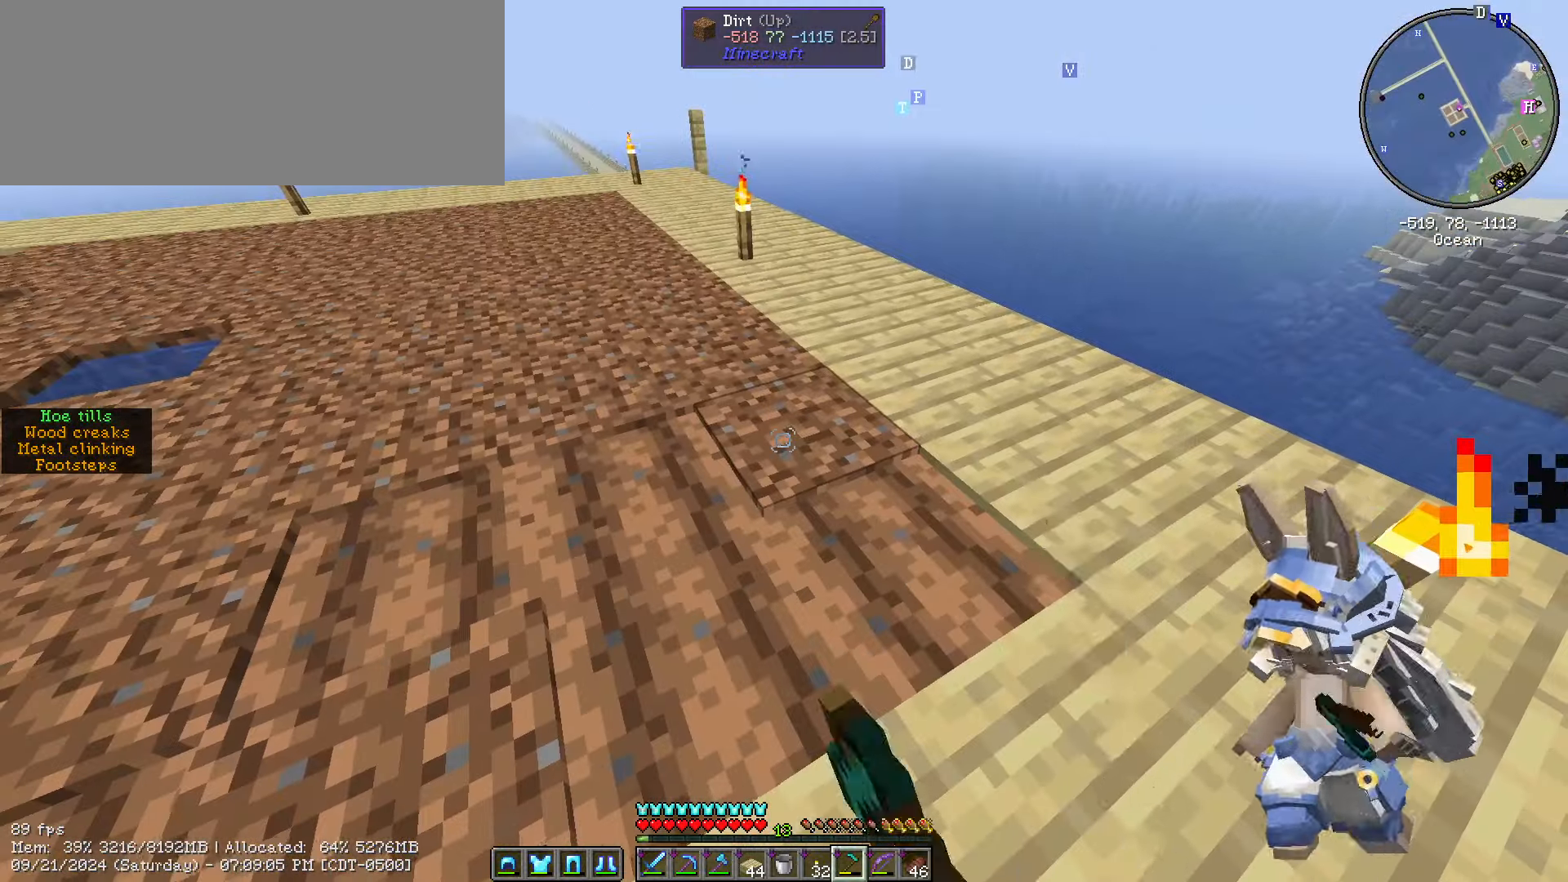
Gameplay with keyboard and mouse; each line is a JSON object with the keys and mouse buttons held at the frame after it. "events" lists presses ("down") and releases ("up") of "/", "0", "1", "2", "3", "4", "5", "6", "7", "8", "9", "a", "alt_l", "alt_r", "b", "backslash", "backspace", "c", "caps_lock", "comma", "ctrl_l", "ctrl_r", "d", "e", "equals", "escape", "f", "f1", "f10", "f11", "f12", "f2", "f3", "f4", "f5", "f6", "f7", "f8", "f9", "g", "h", "i", "j", "k", "l", "lbracket", "m", "minus", "n", "o", "p", "q", "quote", "r", "rbracket", "return", "s", "semicolon", "shift_l", "shift_r", "space", "super", "t", "tab", "tilde", "u", "v", "w", "x", "y", "z", "mouse_left", "mouse_wheel" and "mouse_right" between this image and that frame as [ms after this image, input, new state], when the widget could be followed in between. "mouse_left", "mouse_wheel", "mouse_right" = the "left", "wheel", "right" buttons of the "mouse" list. No other keys are recorded. Fast repeated clicks can show as one long hold. "wheel" means that the mouse wheel is clicked or scrolled. Mouse movement is not recorded. Not read: ..
{"keys": [], "mouse": [], "events": [[367, "mouse_right", "up"]]}
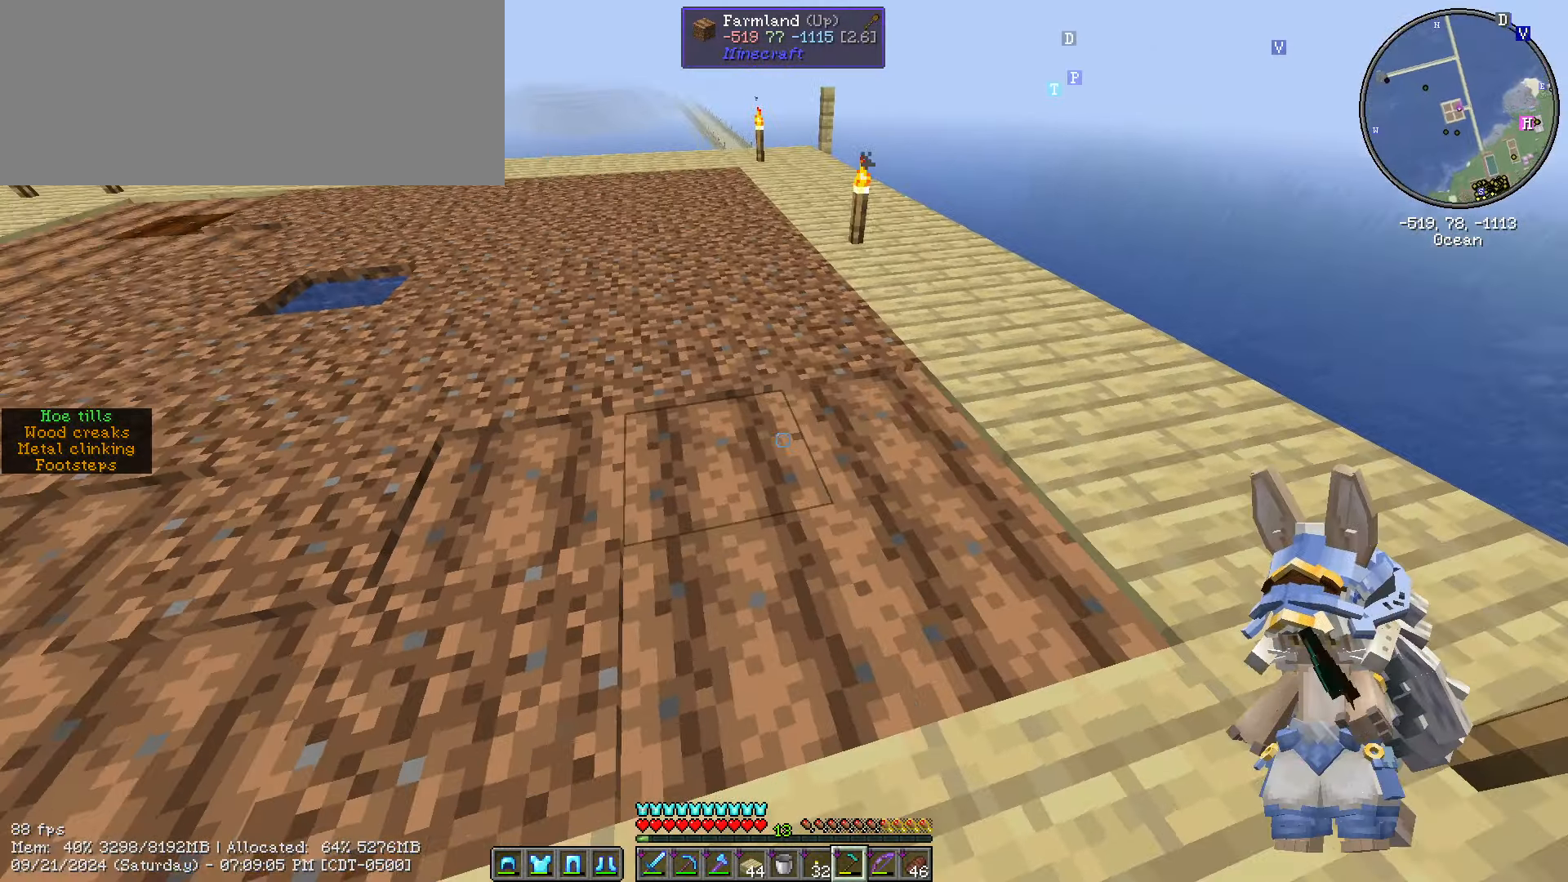
{"keys": ["w"], "mouse": ["right"], "events": [[17, "mouse_right", "down"], [100, "mouse_right", "up"], [200, "s", "down"], [250, "a", "down"], [350, "mouse_right", "down"], [384, "mouse_right", "up"], [384, "s", "up"], [467, "a", "up"], [467, "mouse_right", "down"], [467, "w", "down"]]}
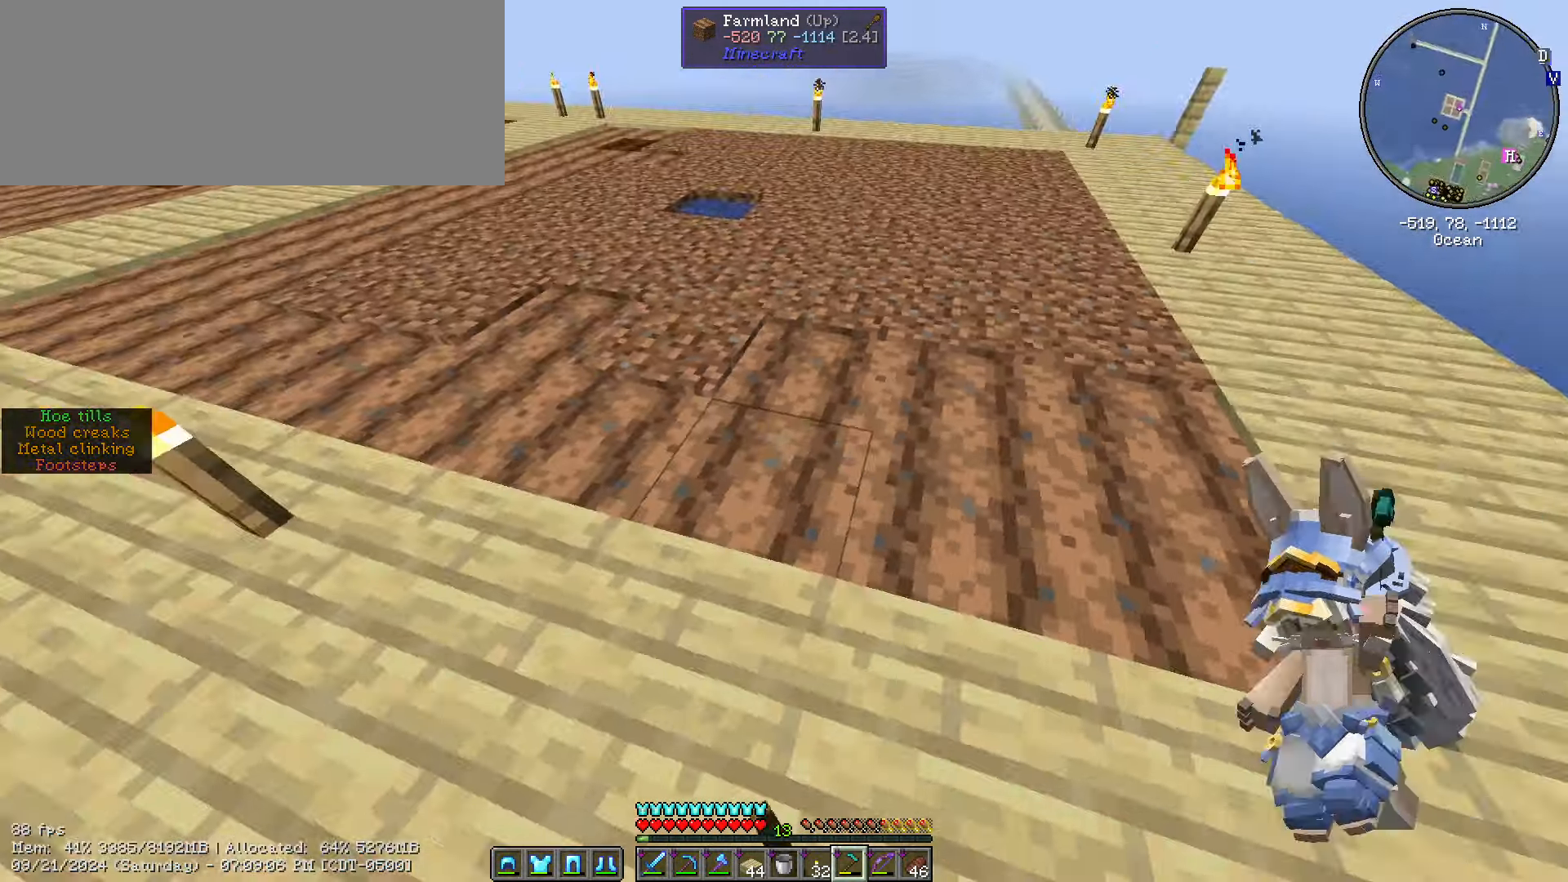
{"keys": ["d"], "mouse": [], "events": [[50, "mouse_right", "up"], [184, "mouse_right", "down"], [250, "mouse_right", "up"], [317, "d", "down"], [350, "mouse_right", "down"], [350, "w", "up"], [434, "mouse_right", "up"]]}
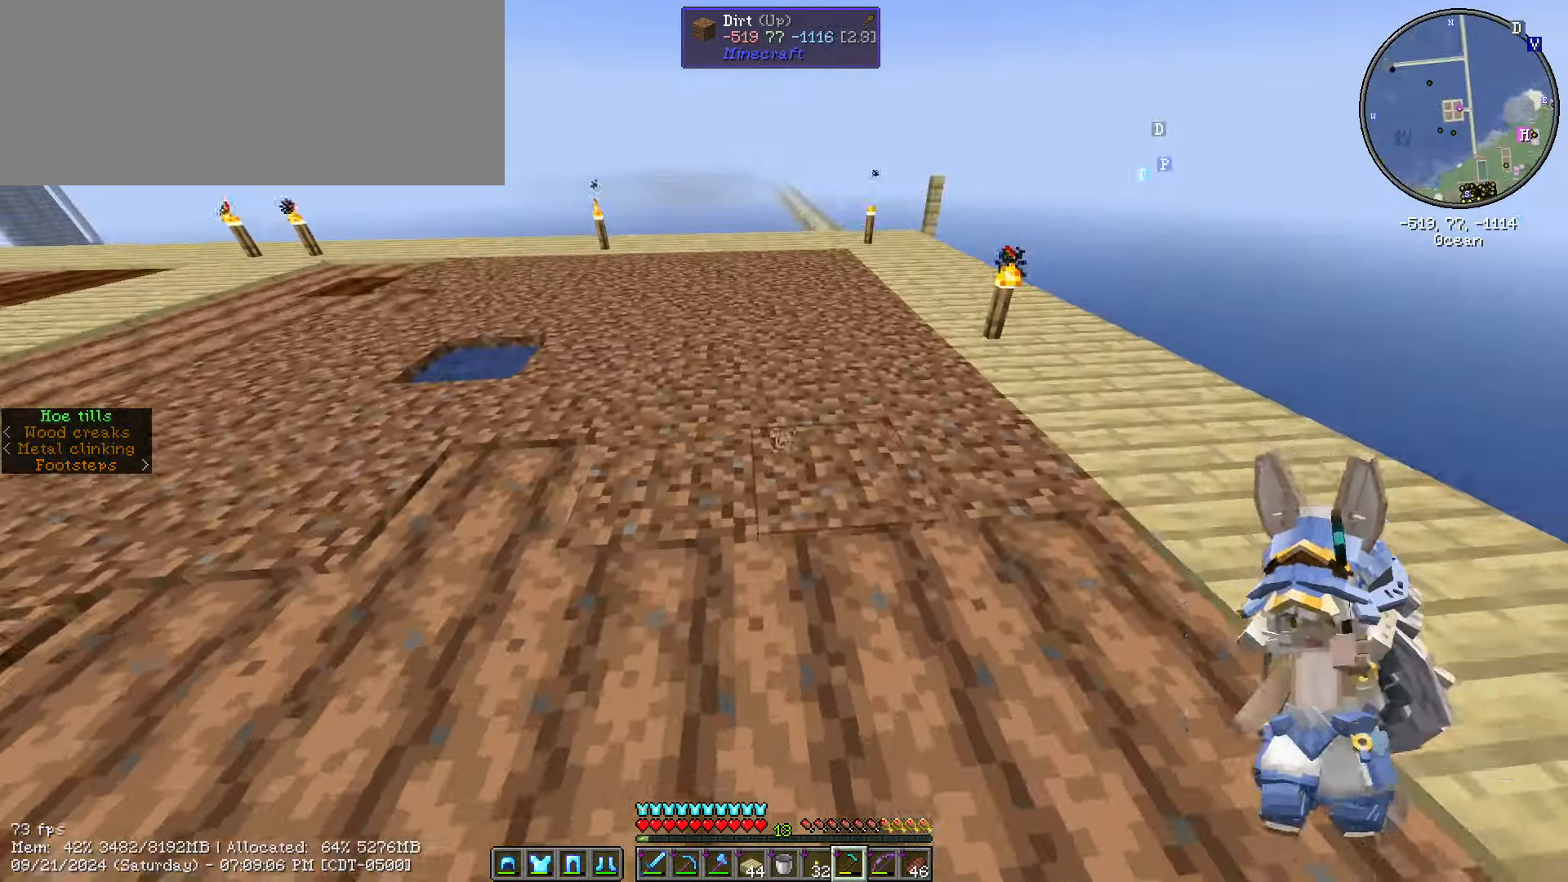
{"keys": ["a"], "mouse": ["right"], "events": [[34, "mouse_right", "down"], [117, "mouse_right", "up"], [167, "mouse_right", "down"], [267, "a", "down"], [317, "d", "up"], [317, "mouse_right", "up"], [367, "mouse_right", "down"]]}
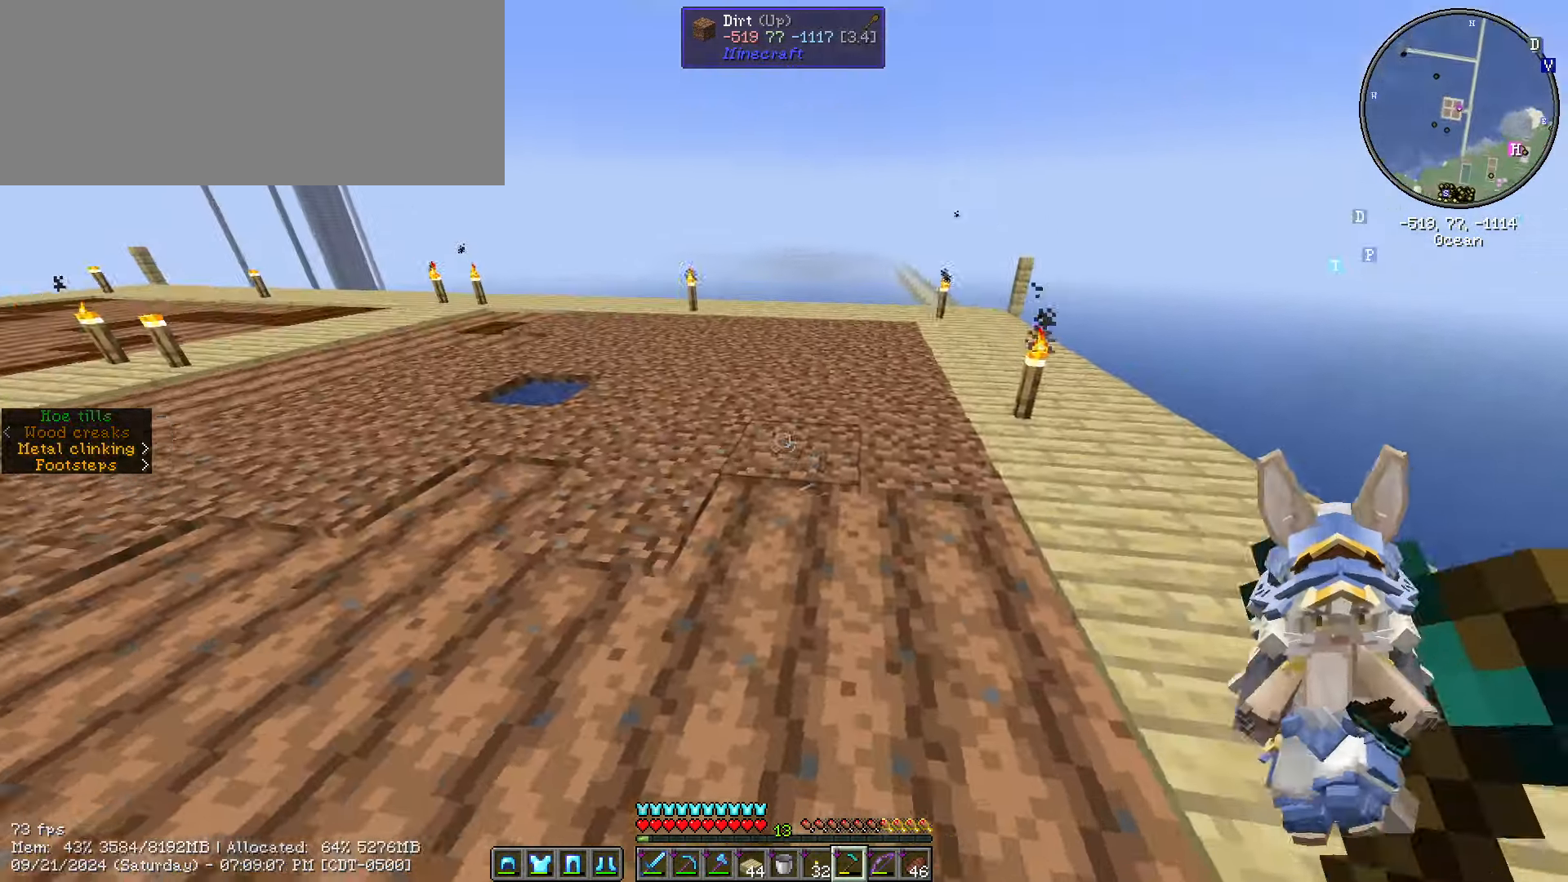
{"keys": ["a"], "mouse": ["right"], "events": [[17, "mouse_right", "up"], [50, "mouse_right", "down"], [150, "mouse_right", "up"], [234, "mouse_right", "down"], [284, "mouse_right", "up"], [434, "mouse_right", "down"]]}
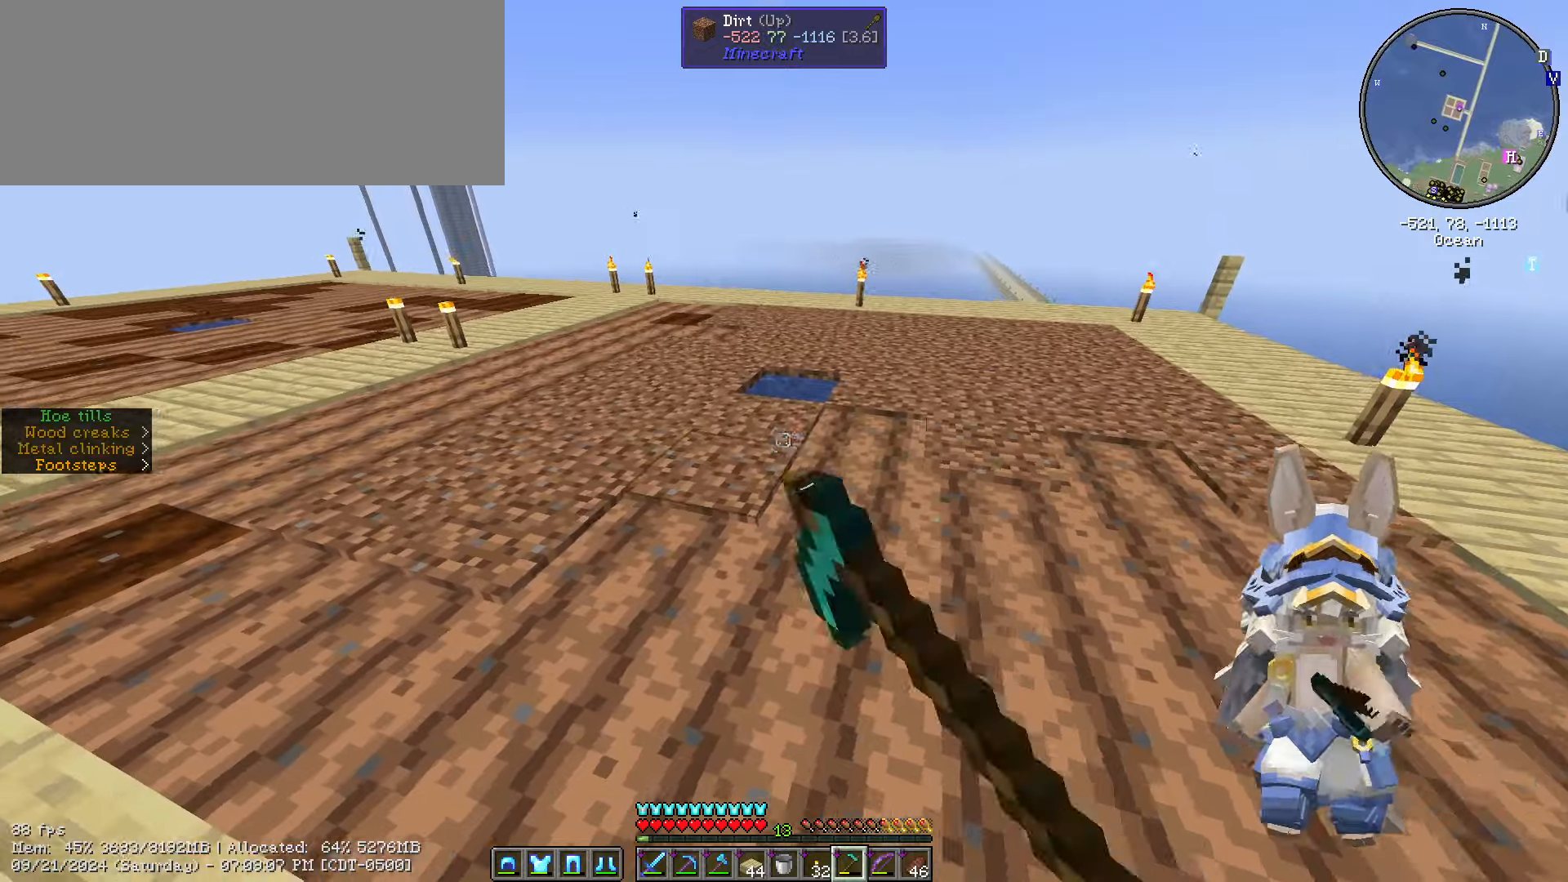
{"keys": [], "mouse": [], "events": [[33, "mouse_right", "up"], [66, "mouse_right", "down"], [166, "mouse_right", "up"], [266, "mouse_right", "down"], [266, "w", "down"], [316, "mouse_right", "up"], [450, "a", "up"], [450, "mouse_right", "down"], [450, "w", "up"], [483, "mouse_right", "up"]]}
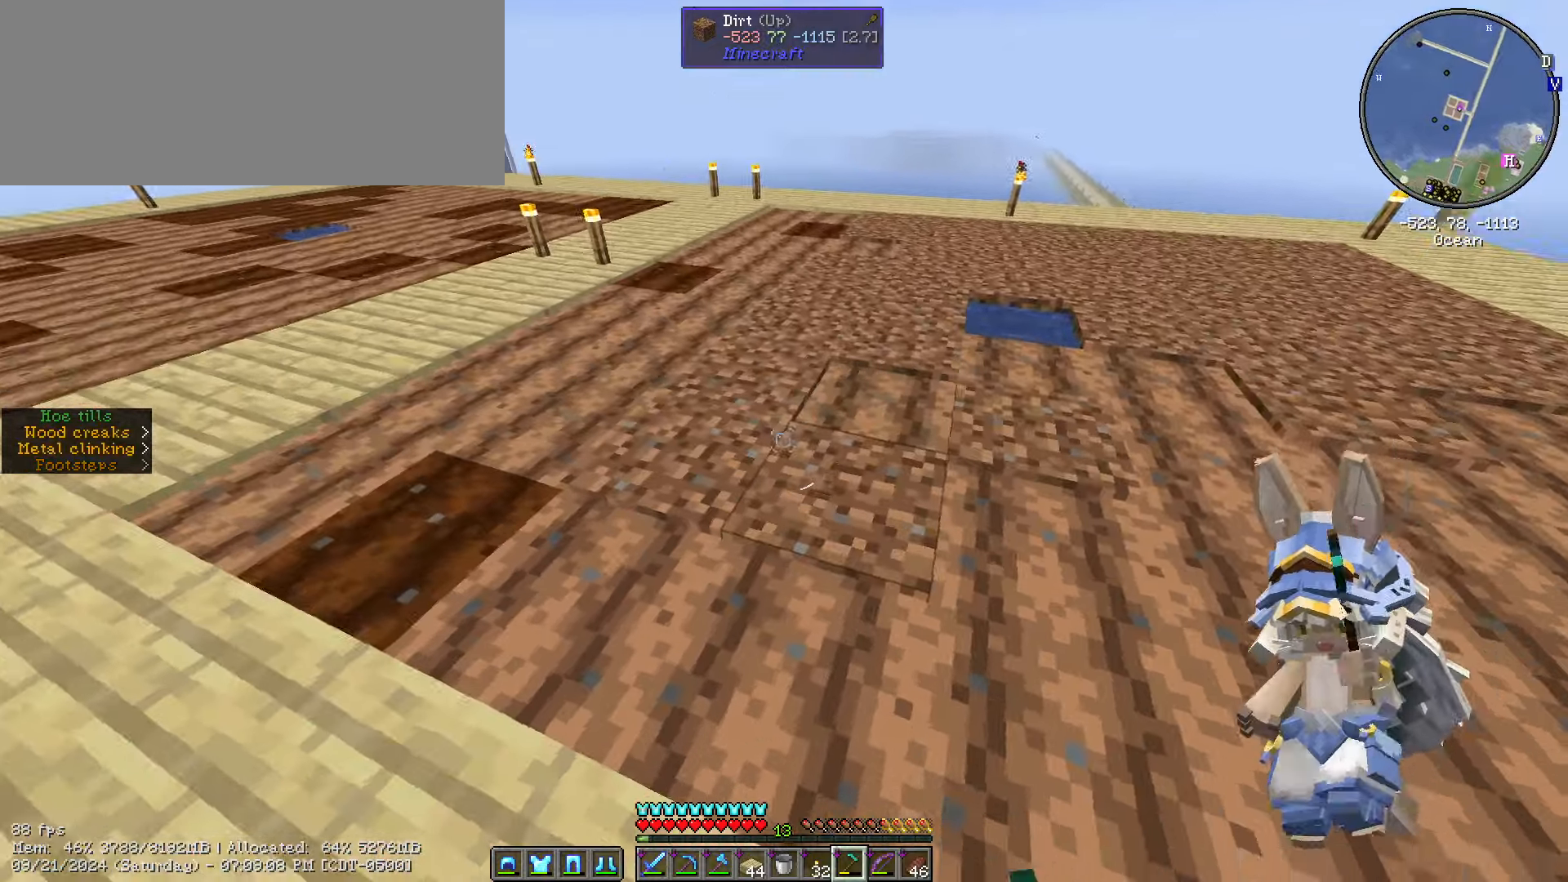
{"keys": ["w"], "mouse": ["right"], "events": [[133, "mouse_right", "down"], [233, "mouse_right", "up"], [283, "w", "down"], [316, "mouse_right", "down"], [366, "mouse_right", "up"], [500, "mouse_right", "down"]]}
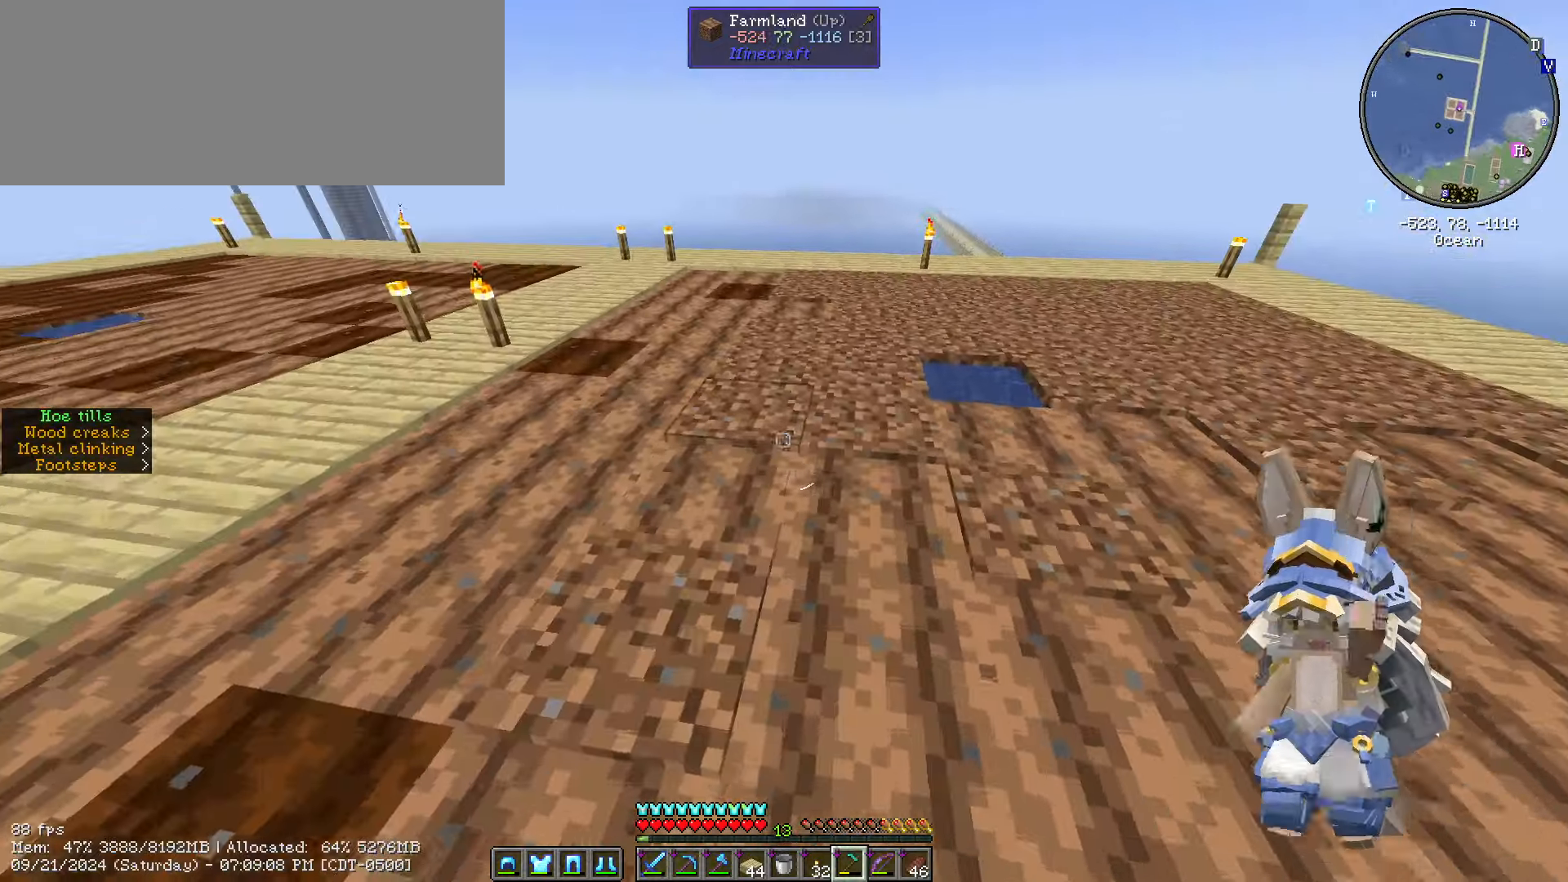
{"keys": ["a", "s"], "mouse": [], "events": [[100, "mouse_right", "up"], [133, "mouse_right", "down"], [166, "d", "down"], [166, "w", "up"], [283, "mouse_right", "up"], [333, "a", "down"], [333, "d", "up"], [333, "mouse_right", "down"], [366, "s", "down"], [483, "mouse_right", "up"]]}
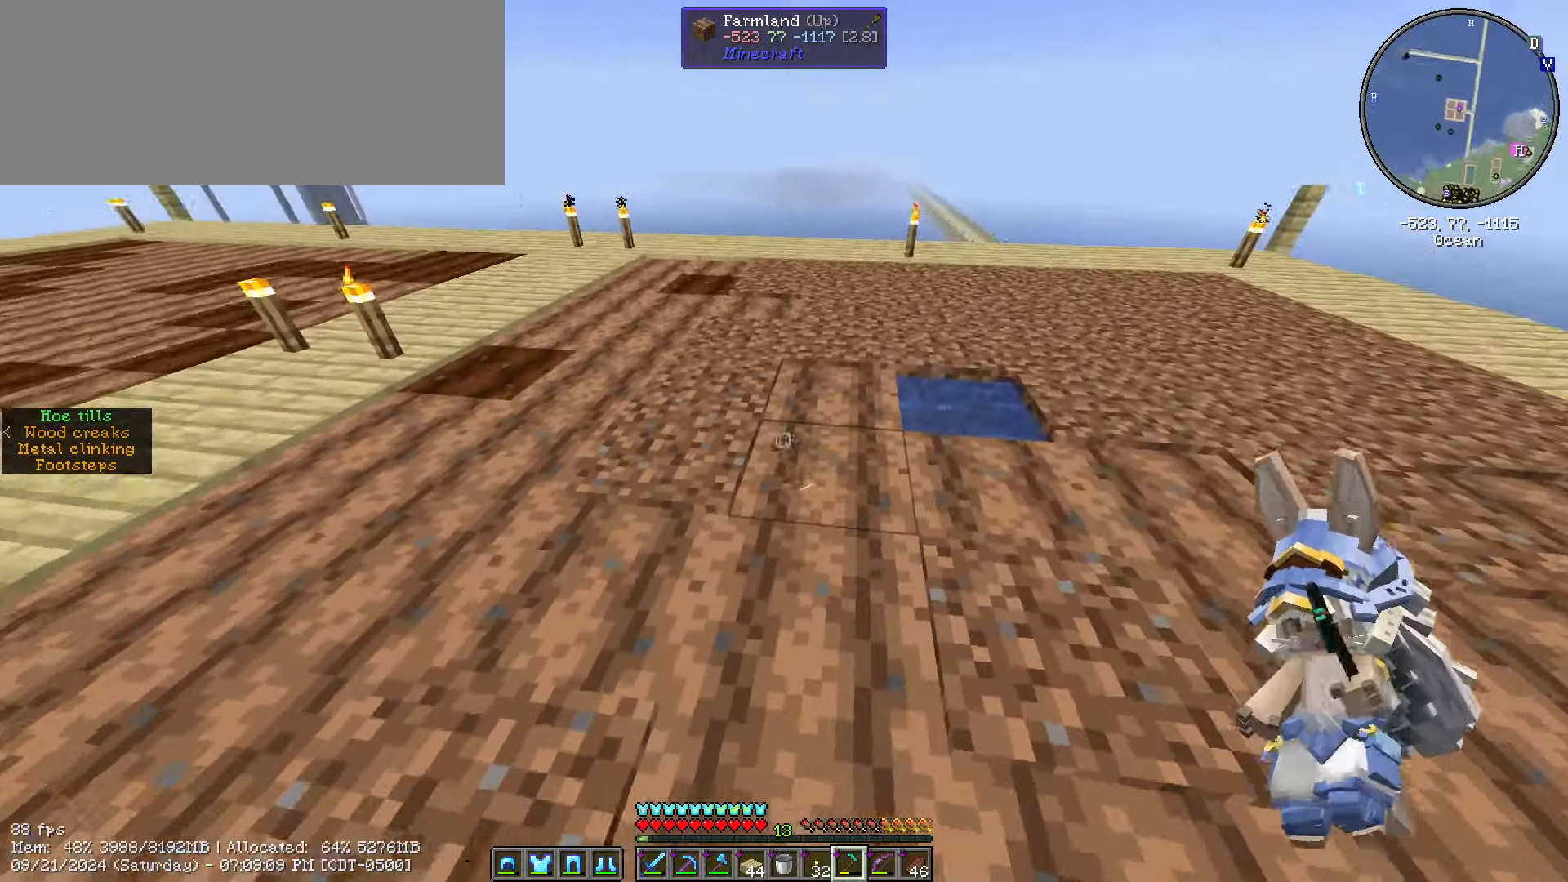
{"keys": [], "mouse": [], "events": [[83, "mouse_right", "down"], [150, "mouse_right", "up"], [216, "mouse_right", "down"], [216, "s", "up"], [250, "a", "up"], [350, "mouse_right", "up"], [400, "mouse_right", "down"], [466, "mouse_right", "up"]]}
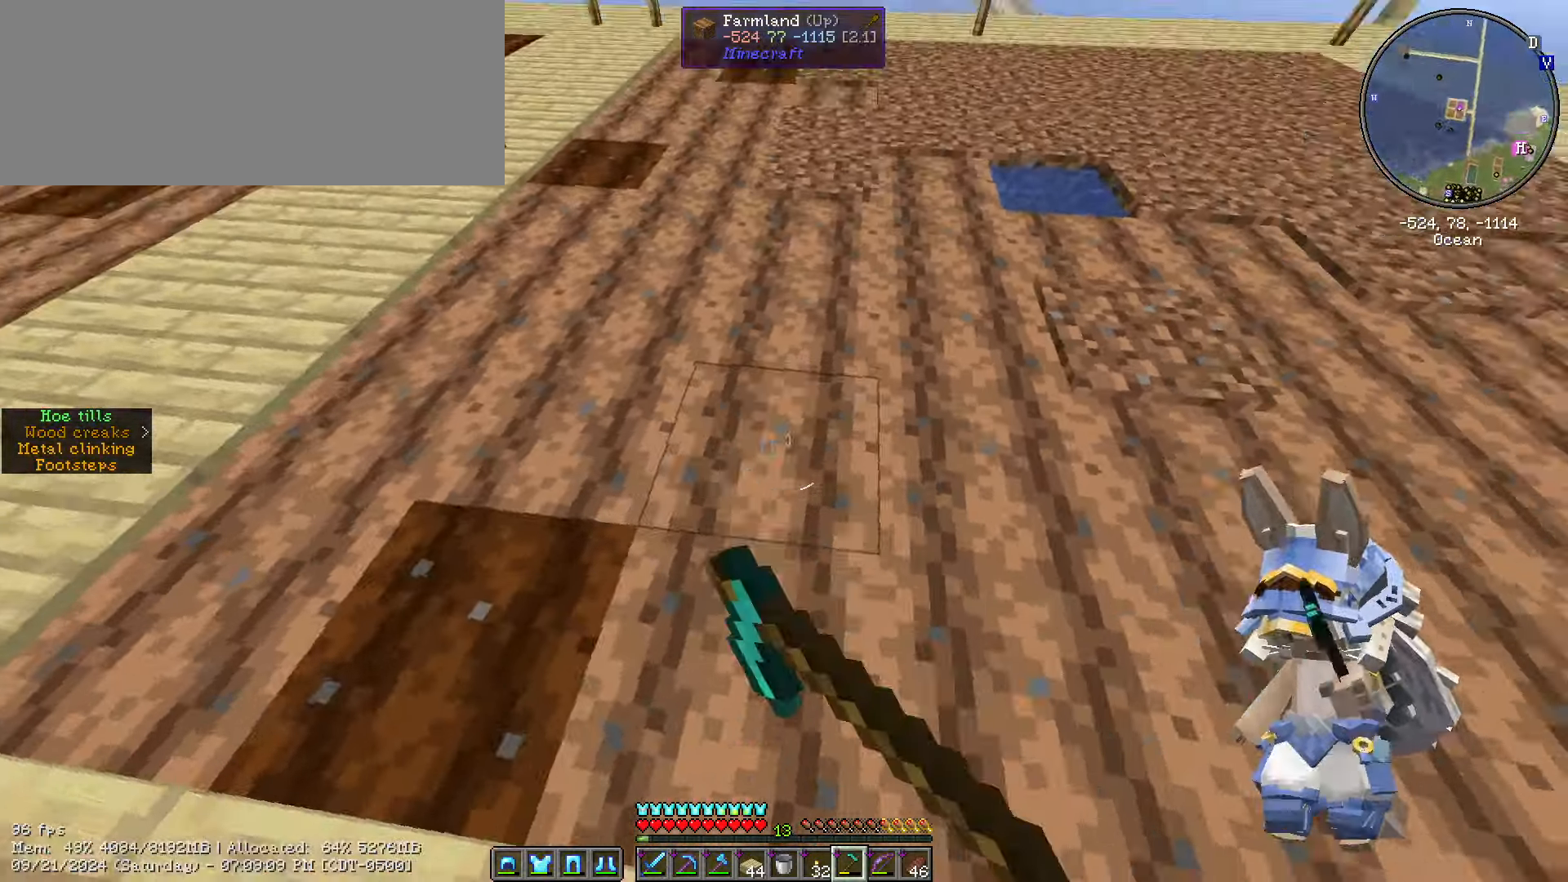
{"keys": ["a", "w"], "mouse": ["right"], "events": [[50, "d", "down"], [83, "mouse_right", "down"], [166, "mouse_right", "up"], [166, "w", "down"], [283, "mouse_right", "down"], [316, "d", "up"], [366, "a", "down"], [366, "mouse_right", "up"], [466, "mouse_right", "down"]]}
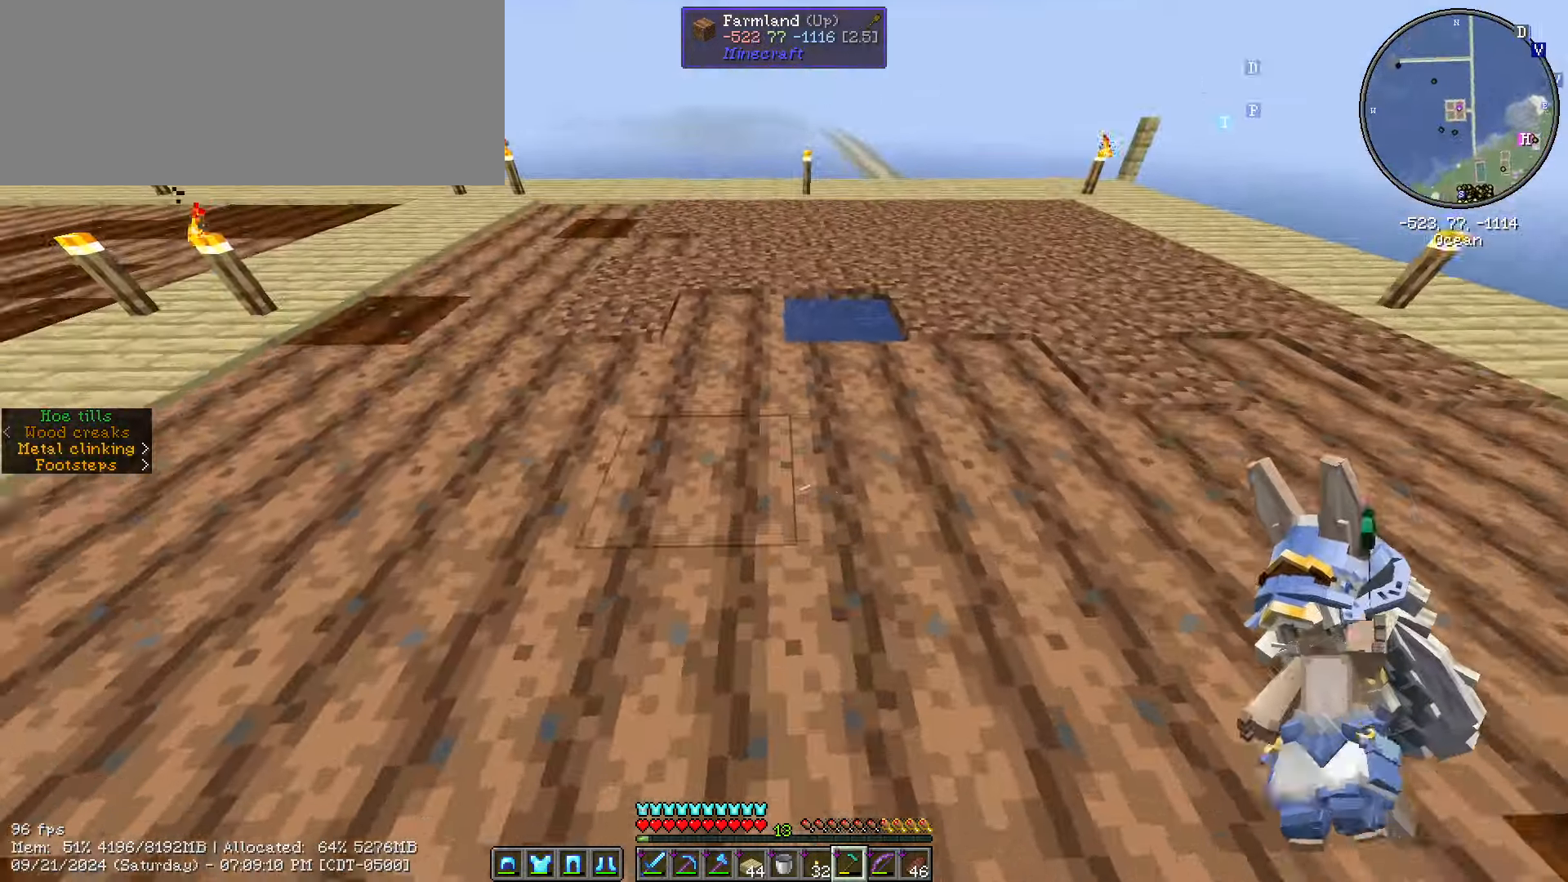
{"keys": ["w"], "mouse": [], "events": [[50, "mouse_right", "up"], [183, "mouse_right", "down"], [283, "mouse_right", "up"], [333, "mouse_right", "down"], [433, "a", "up"], [433, "mouse_right", "up"]]}
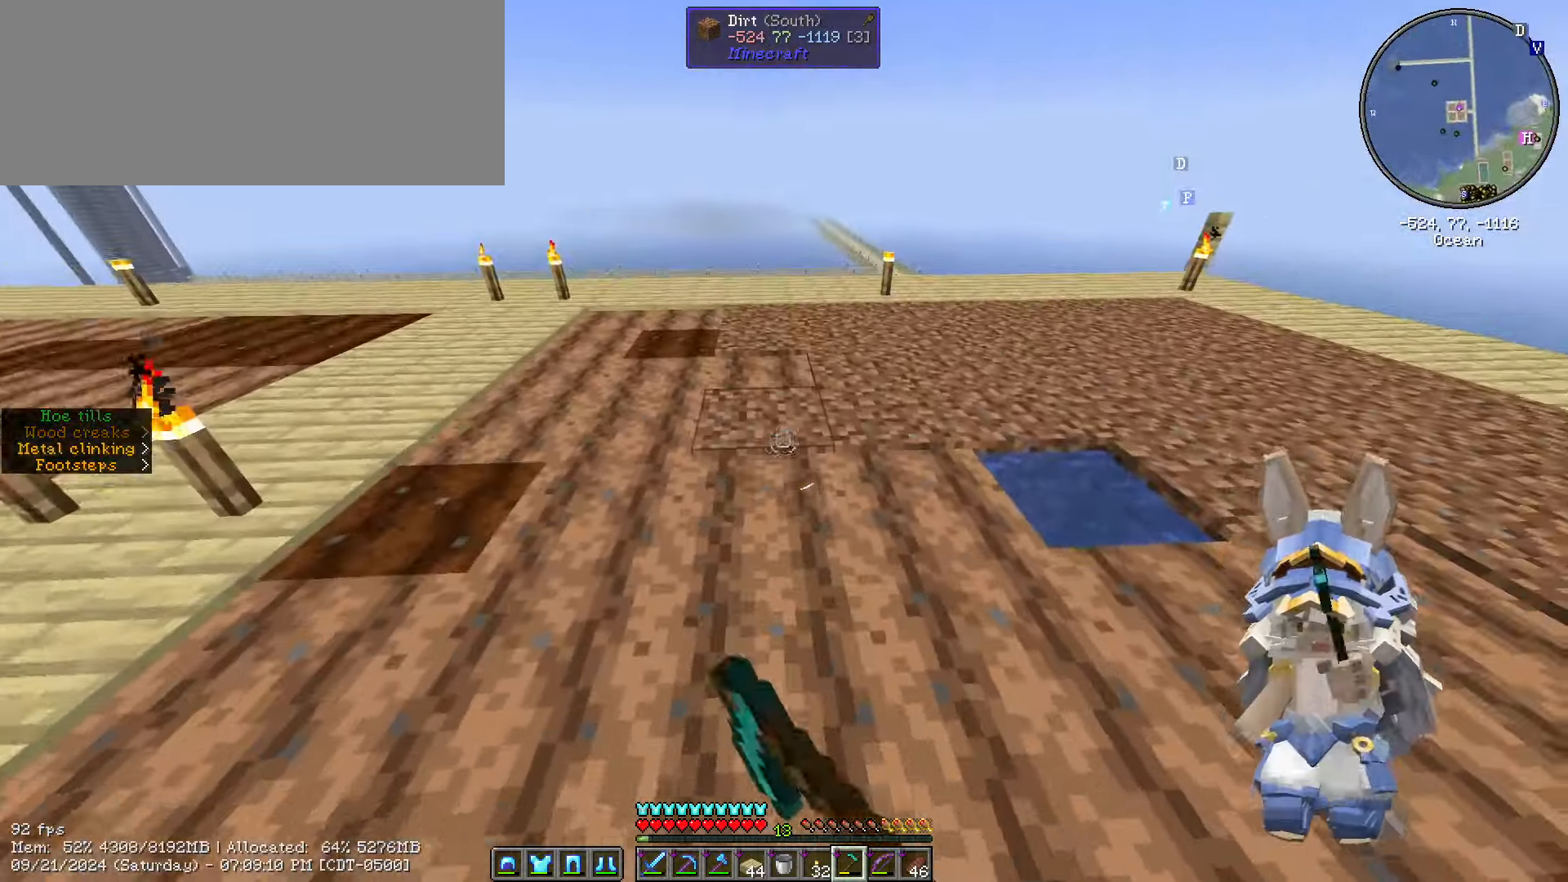
{"keys": [], "mouse": [], "events": [[66, "mouse_right", "down"], [66, "w", "up"], [116, "mouse_right", "up"], [166, "w", "down"], [216, "mouse_right", "down"], [300, "a", "down"], [300, "mouse_right", "up"], [350, "w", "up"], [400, "a", "up"], [400, "mouse_right", "down"], [483, "mouse_right", "up"]]}
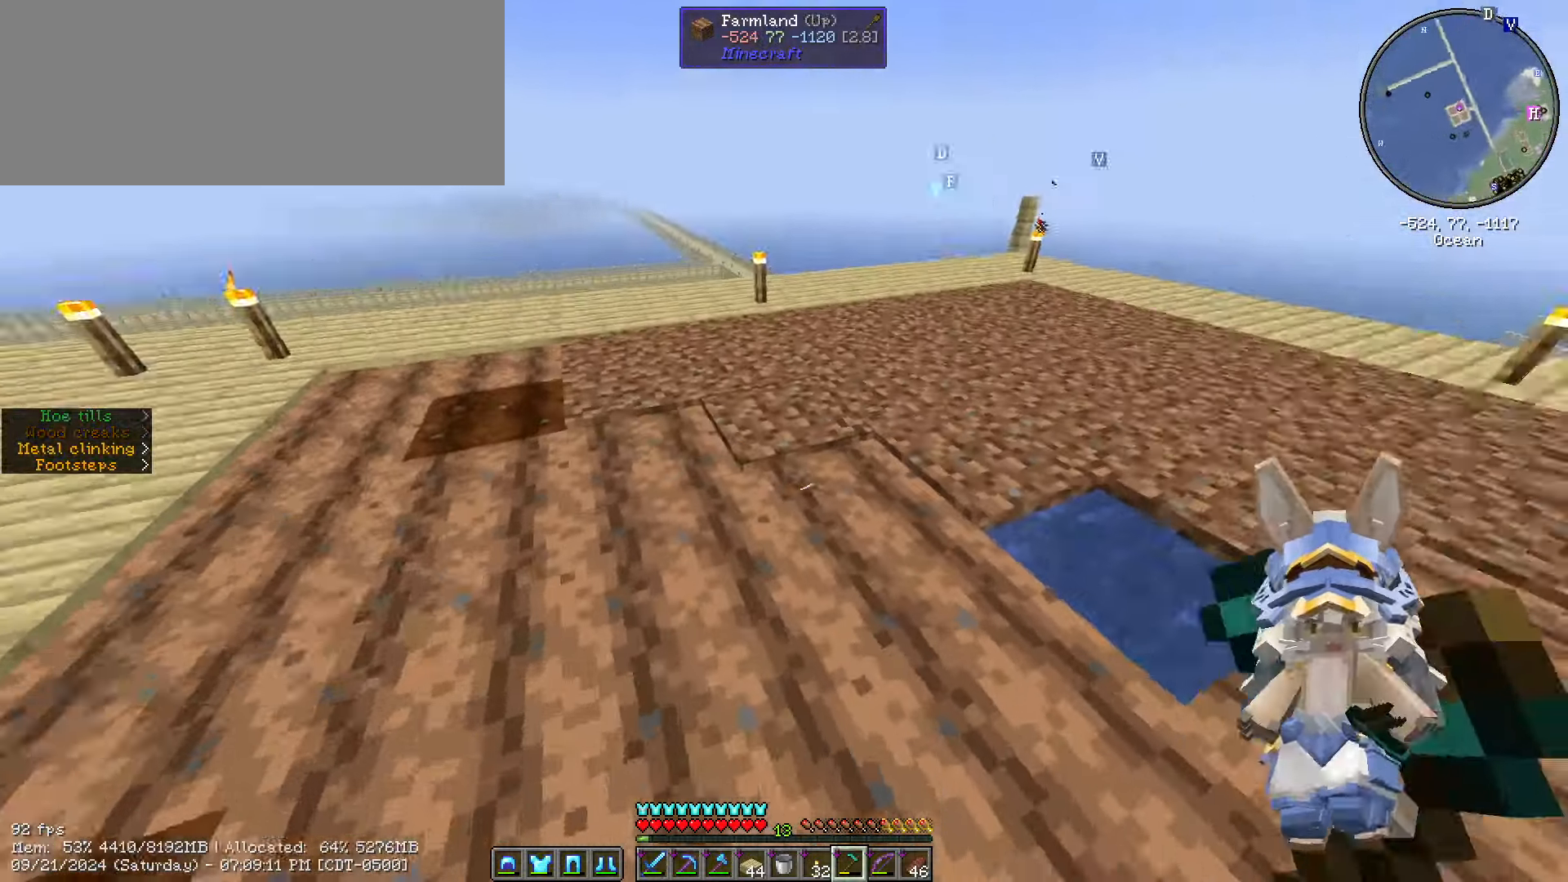
{"keys": ["a", "w"], "mouse": ["right"], "events": [[16, "w", "down"], [66, "mouse_right", "down"], [233, "mouse_right", "up"], [283, "mouse_right", "down"], [333, "a", "down"], [416, "mouse_right", "up"], [450, "mouse_right", "down"]]}
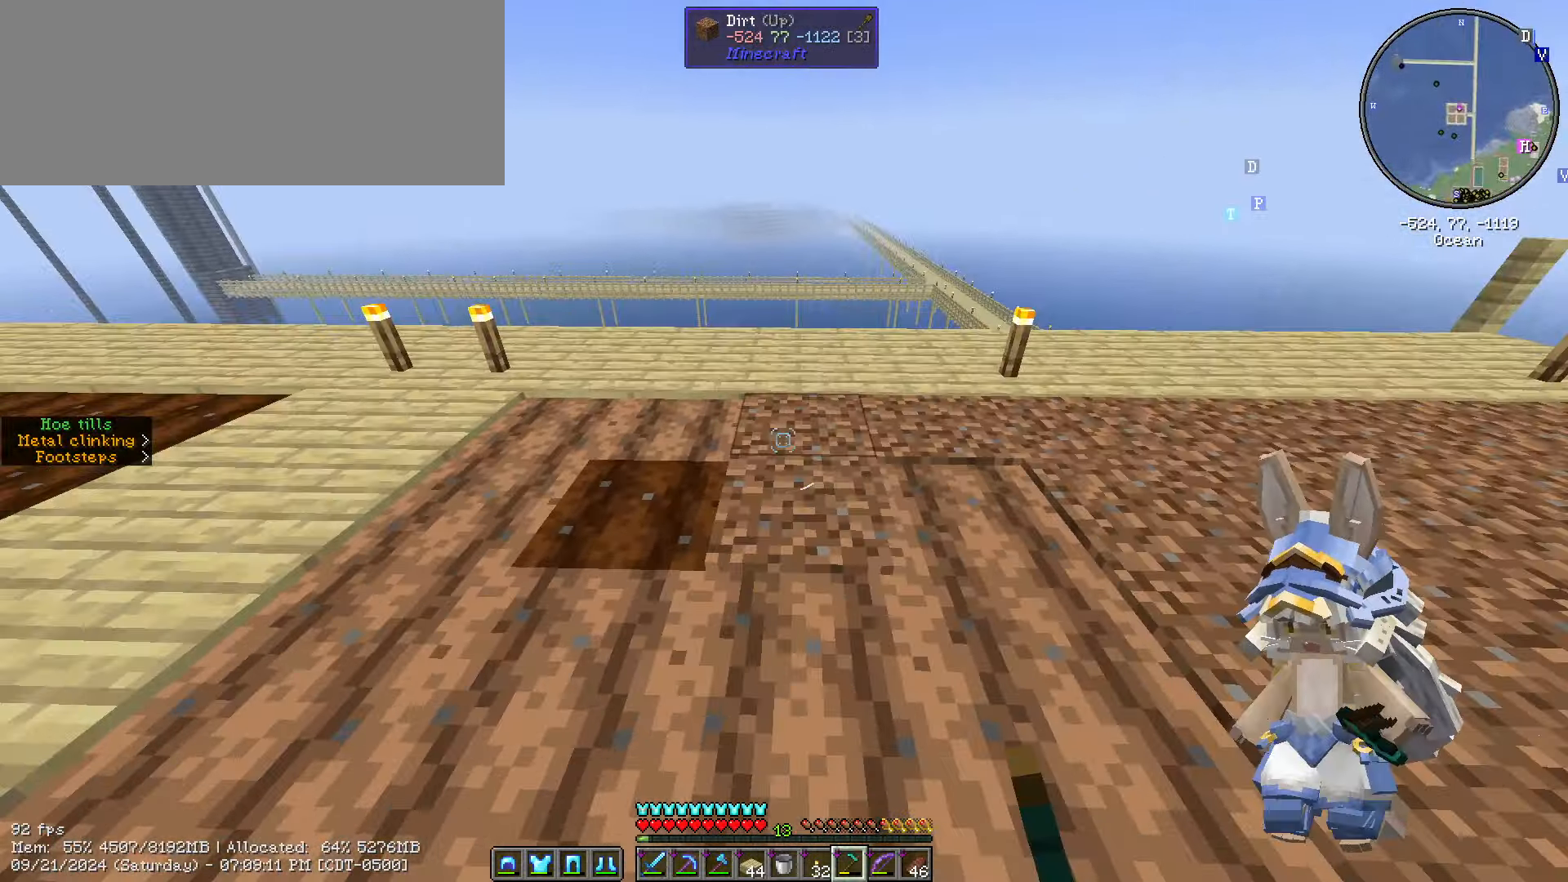
{"keys": [], "mouse": [], "events": [[16, "a", "up"], [16, "mouse_right", "up"], [16, "w", "up"], [150, "mouse_right", "down"], [283, "mouse_right", "up"], [350, "mouse_right", "down"], [466, "mouse_right", "up"]]}
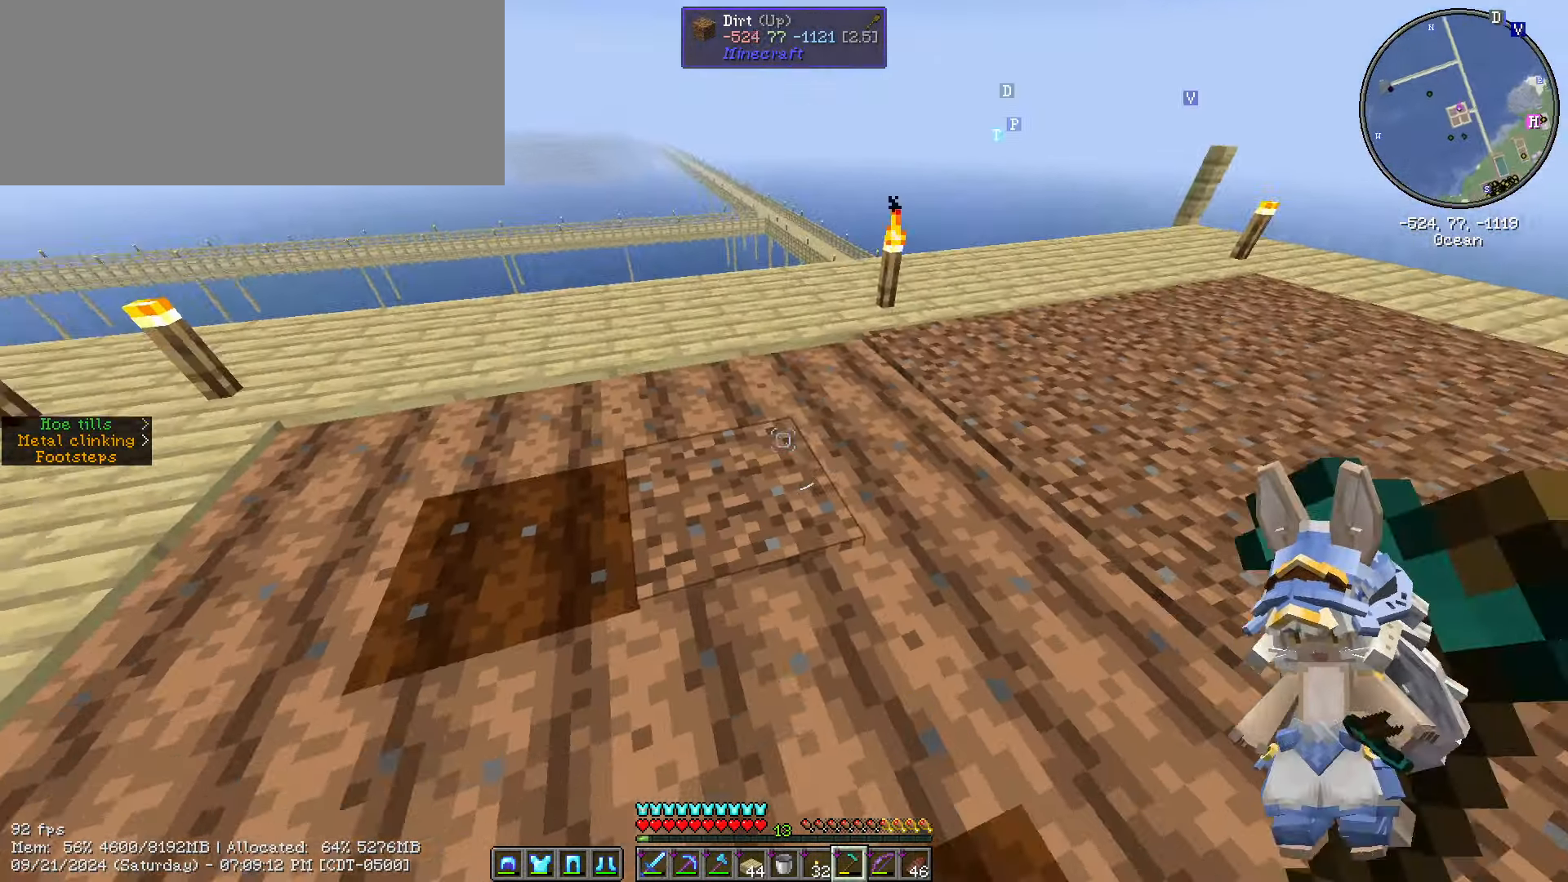
{"keys": [], "mouse": ["right"], "events": [[16, "mouse_right", "down"], [116, "w", "down"], [183, "mouse_right", "up"], [250, "mouse_right", "down"], [350, "a", "down"], [350, "mouse_right", "up"], [350, "w", "up"], [383, "a", "up"], [416, "mouse_right", "down"]]}
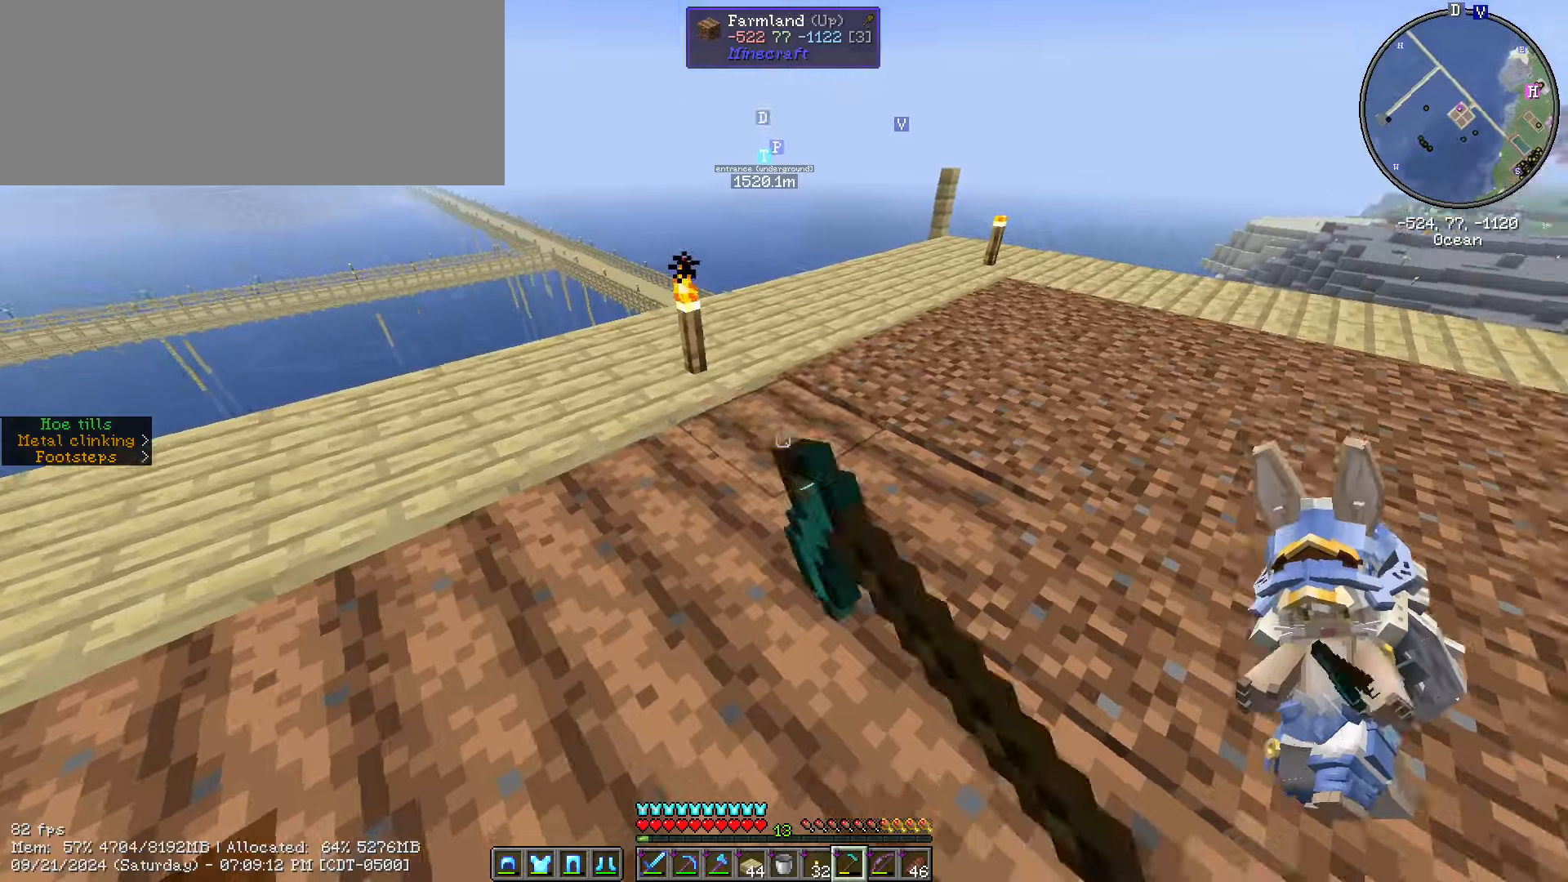
{"keys": ["a", "w"], "mouse": ["right"], "events": [[33, "mouse_right", "up"], [83, "mouse_right", "down"], [117, "d", "down"], [217, "mouse_right", "up"], [300, "mouse_right", "down"], [367, "d", "up"], [400, "mouse_right", "up"], [467, "mouse_right", "down"], [467, "w", "down"], [500, "a", "down"]]}
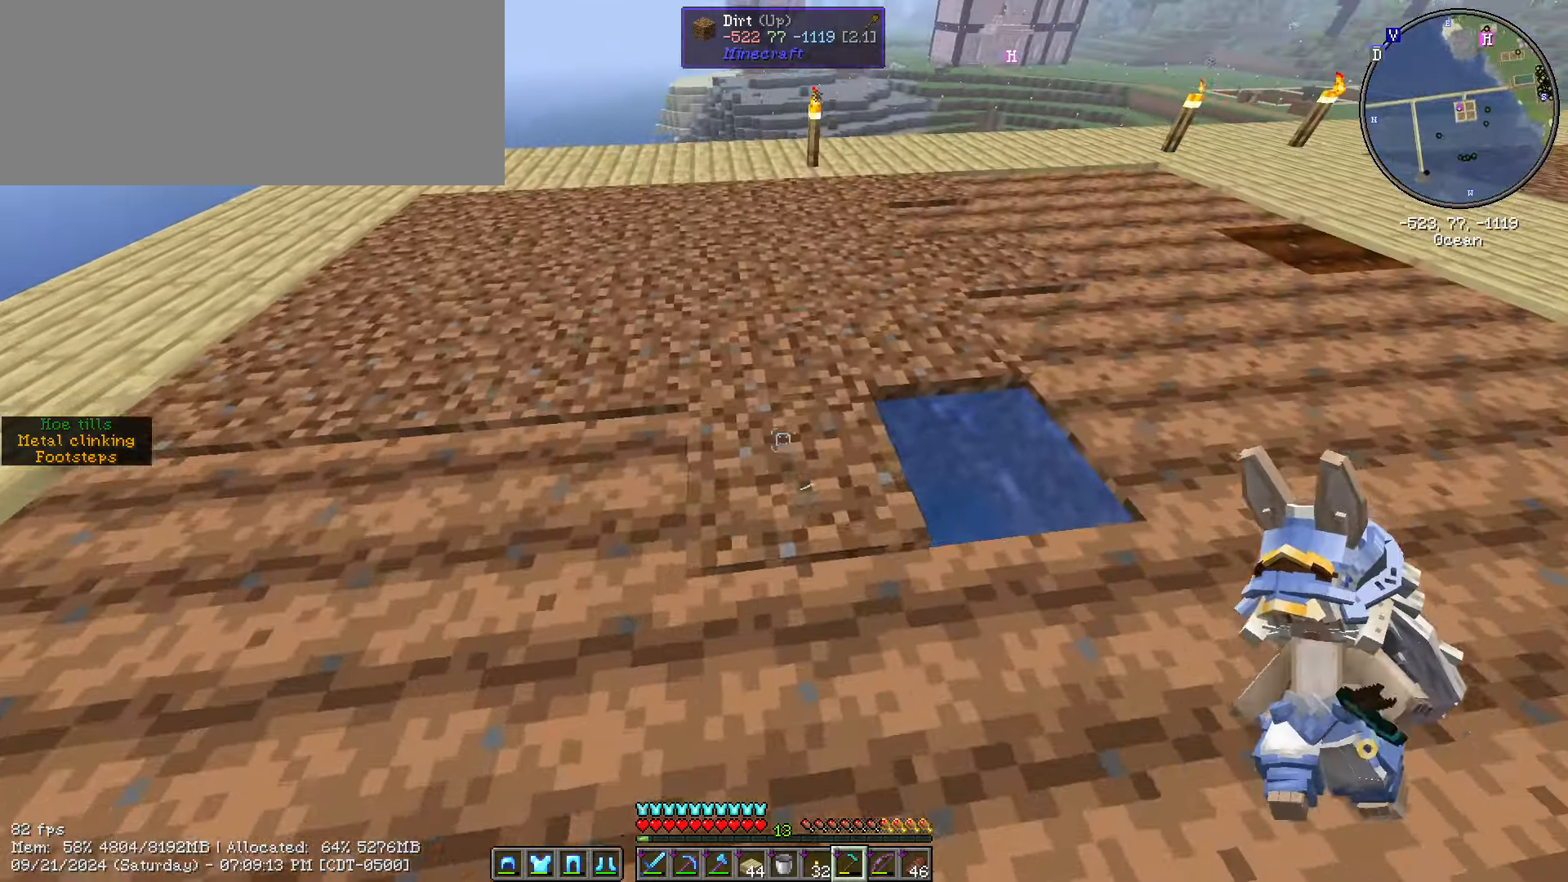
{"keys": ["a"], "mouse": [], "events": [[83, "mouse_right", "up"], [117, "mouse_right", "down"], [233, "w", "up"], [267, "mouse_right", "up"], [333, "mouse_right", "down"], [483, "mouse_right", "up"]]}
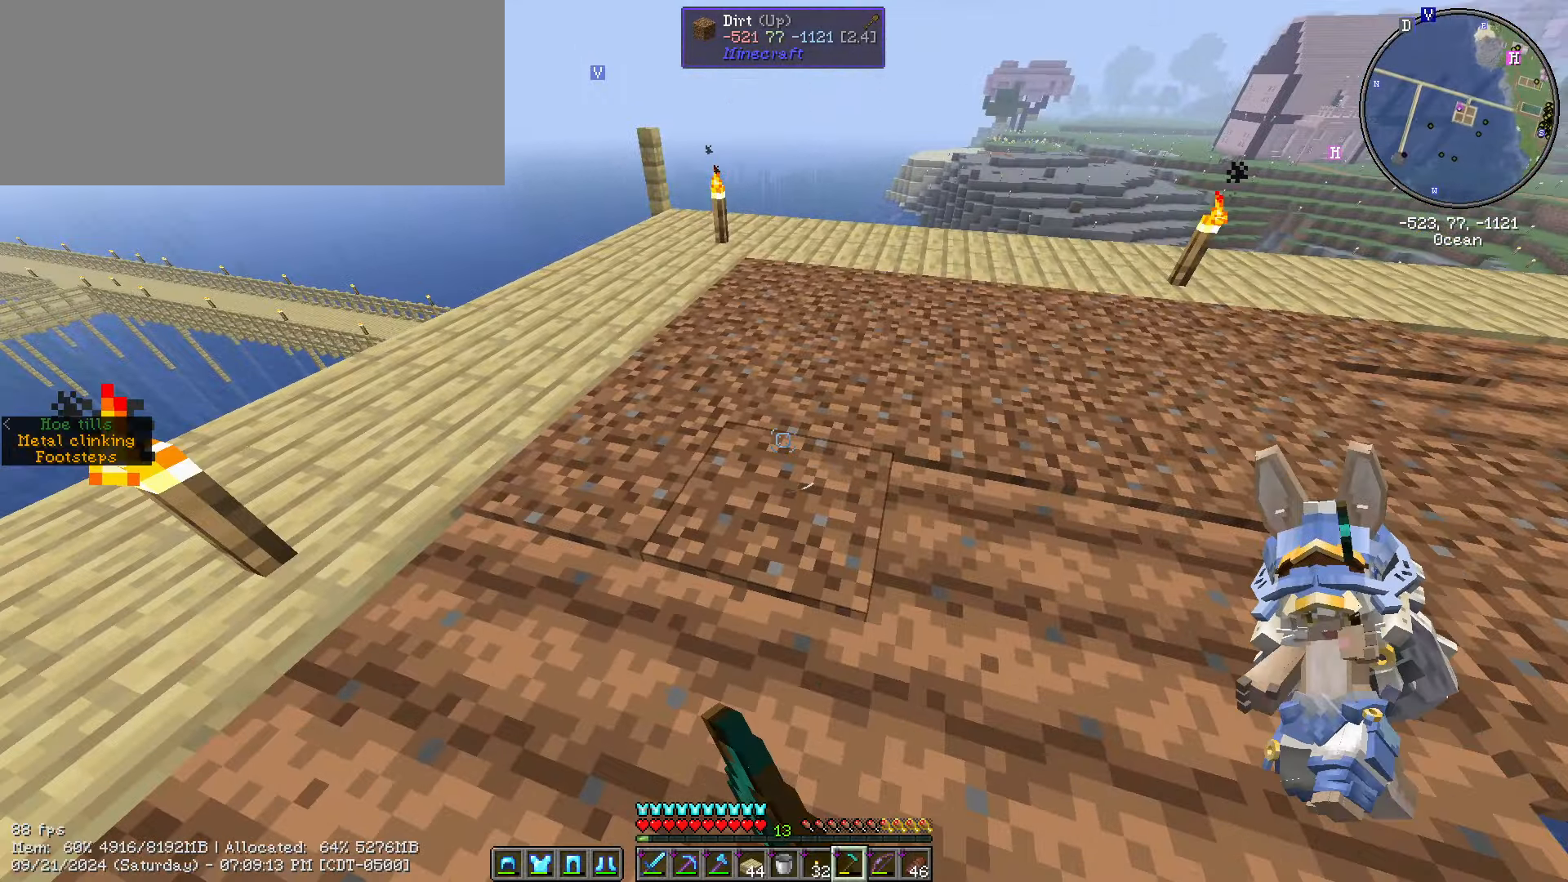
{"keys": ["w"], "mouse": [], "events": [[17, "mouse_right", "down"], [200, "a", "up"], [200, "mouse_right", "up"], [200, "w", "down"]]}
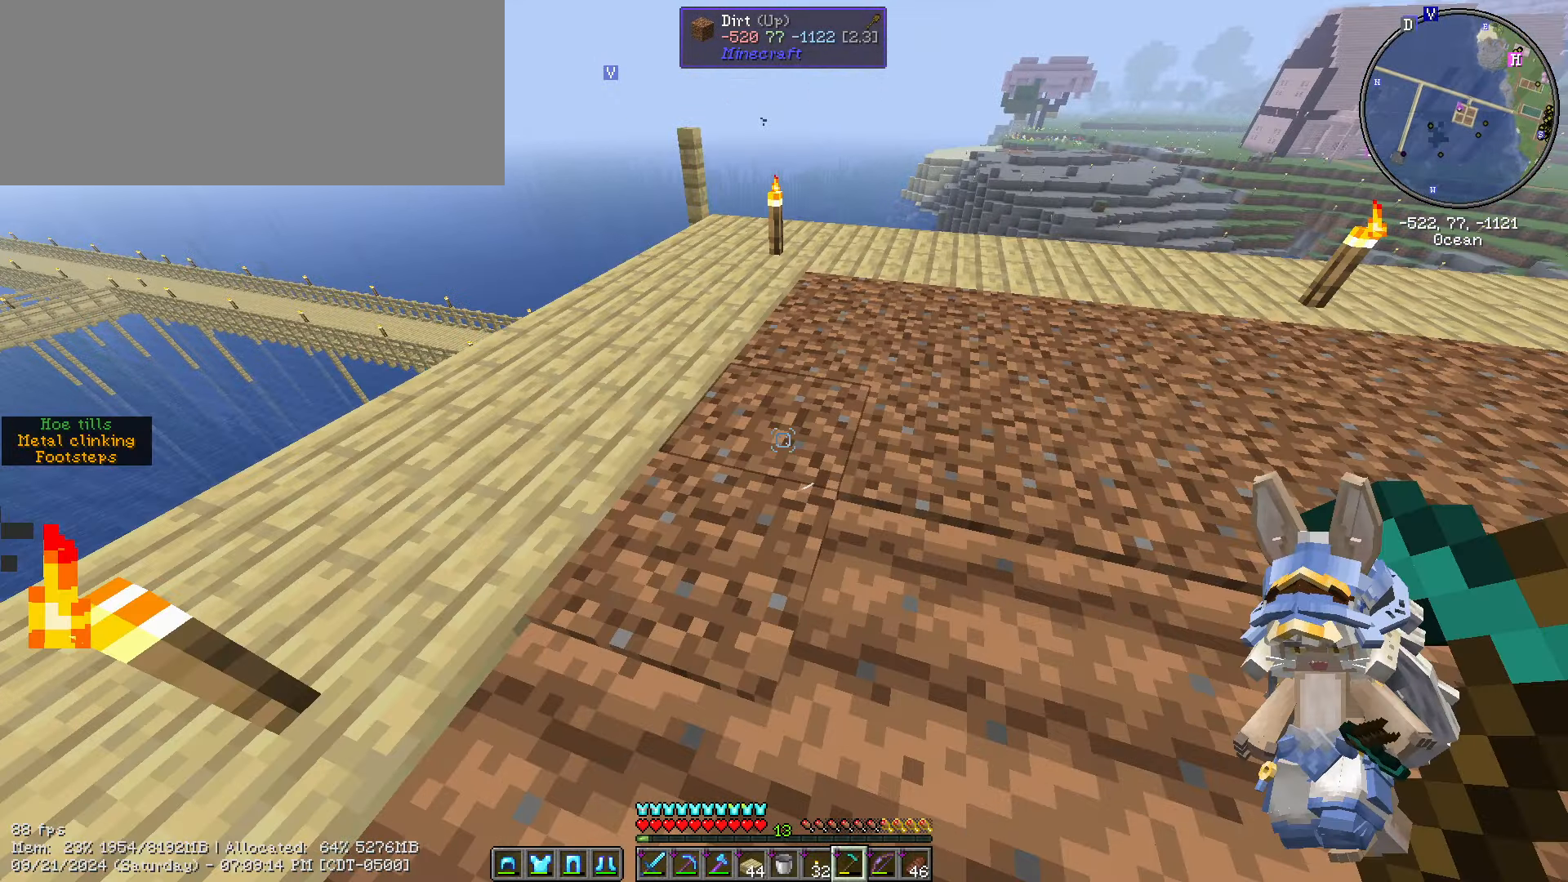
{"keys": ["a"], "mouse": ["right"], "events": [[50, "d", "down"], [50, "w", "up"], [183, "d", "up"], [183, "mouse_right", "down"], [350, "a", "down"], [350, "mouse_right", "up"], [383, "mouse_right", "down"]]}
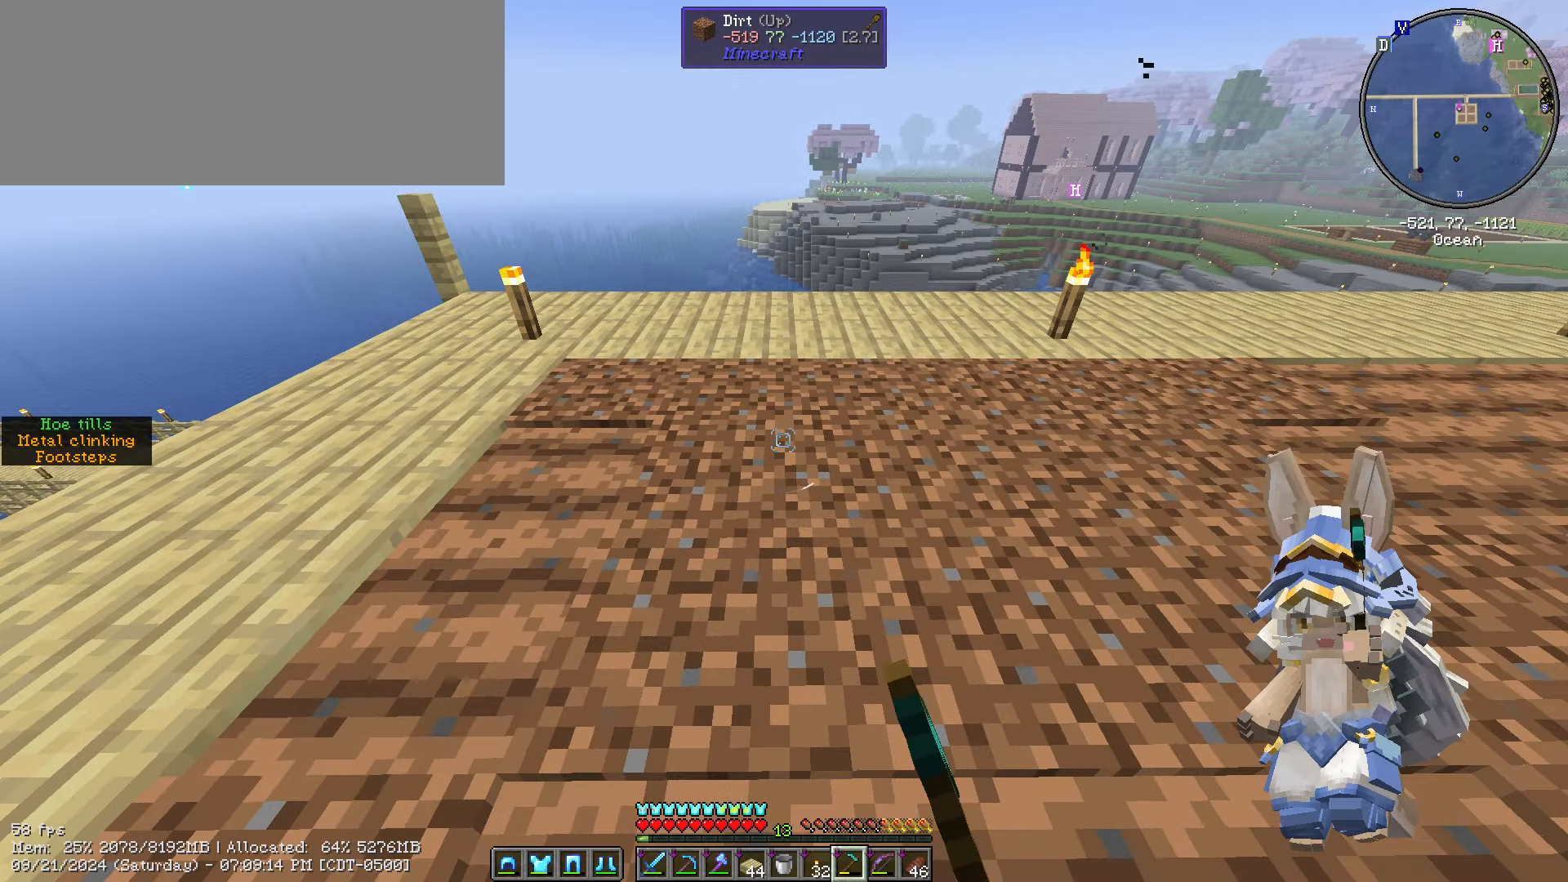
{"keys": ["s"], "mouse": ["right"], "events": [[450, "a", "up"], [450, "mouse_right", "up"], [450, "s", "down"], [483, "mouse_right", "down"]]}
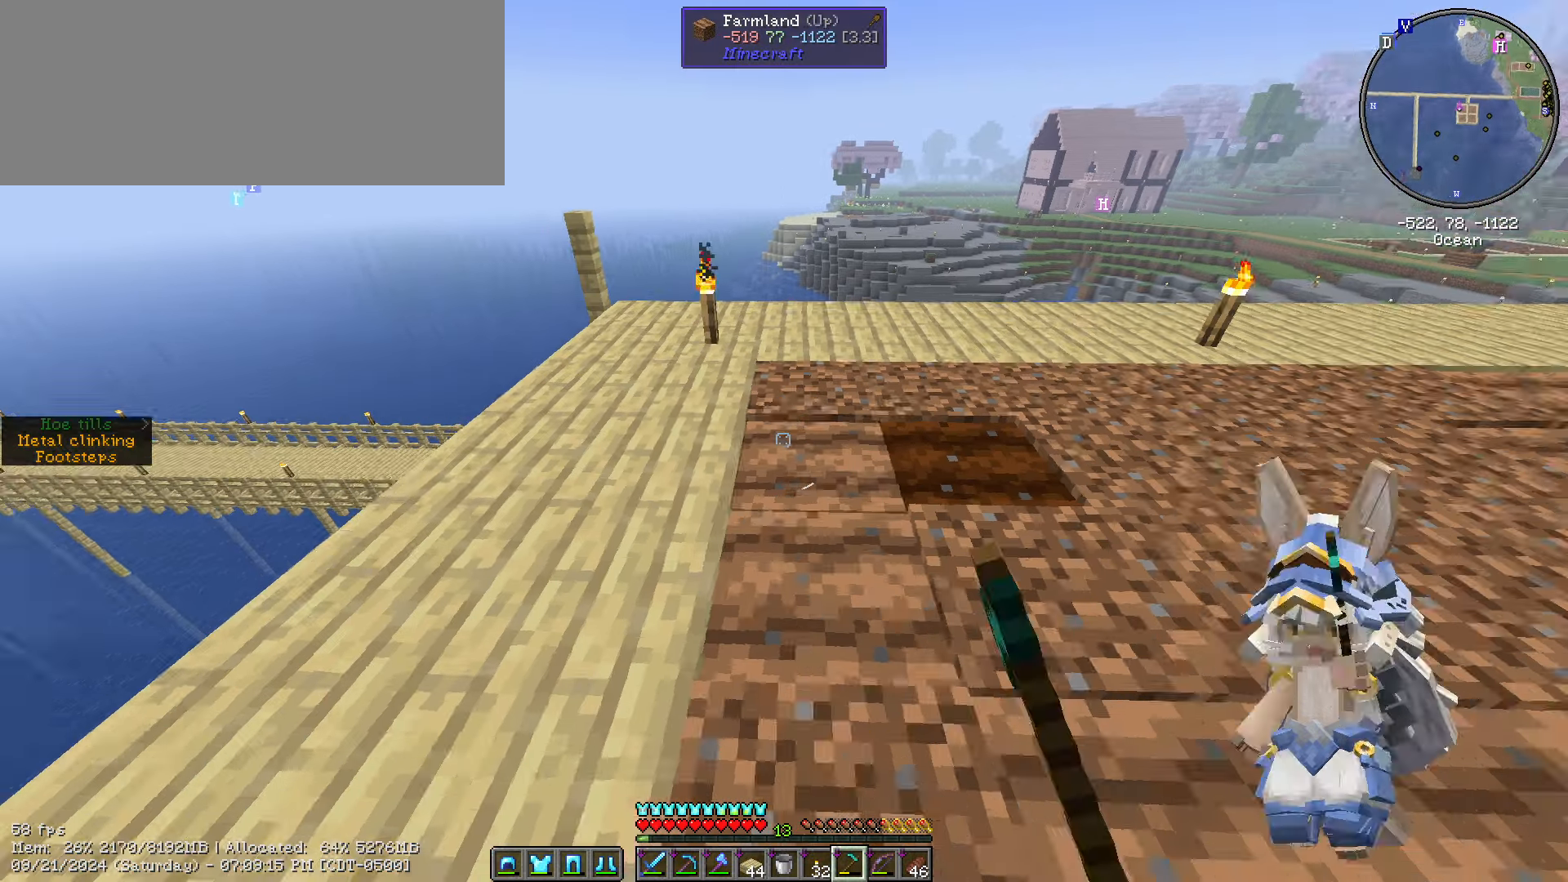
{"keys": [], "mouse": ["right"], "events": [[250, "s", "up"], [250, "w", "down"], [383, "mouse_right", "up"], [483, "mouse_right", "down"], [483, "w", "up"]]}
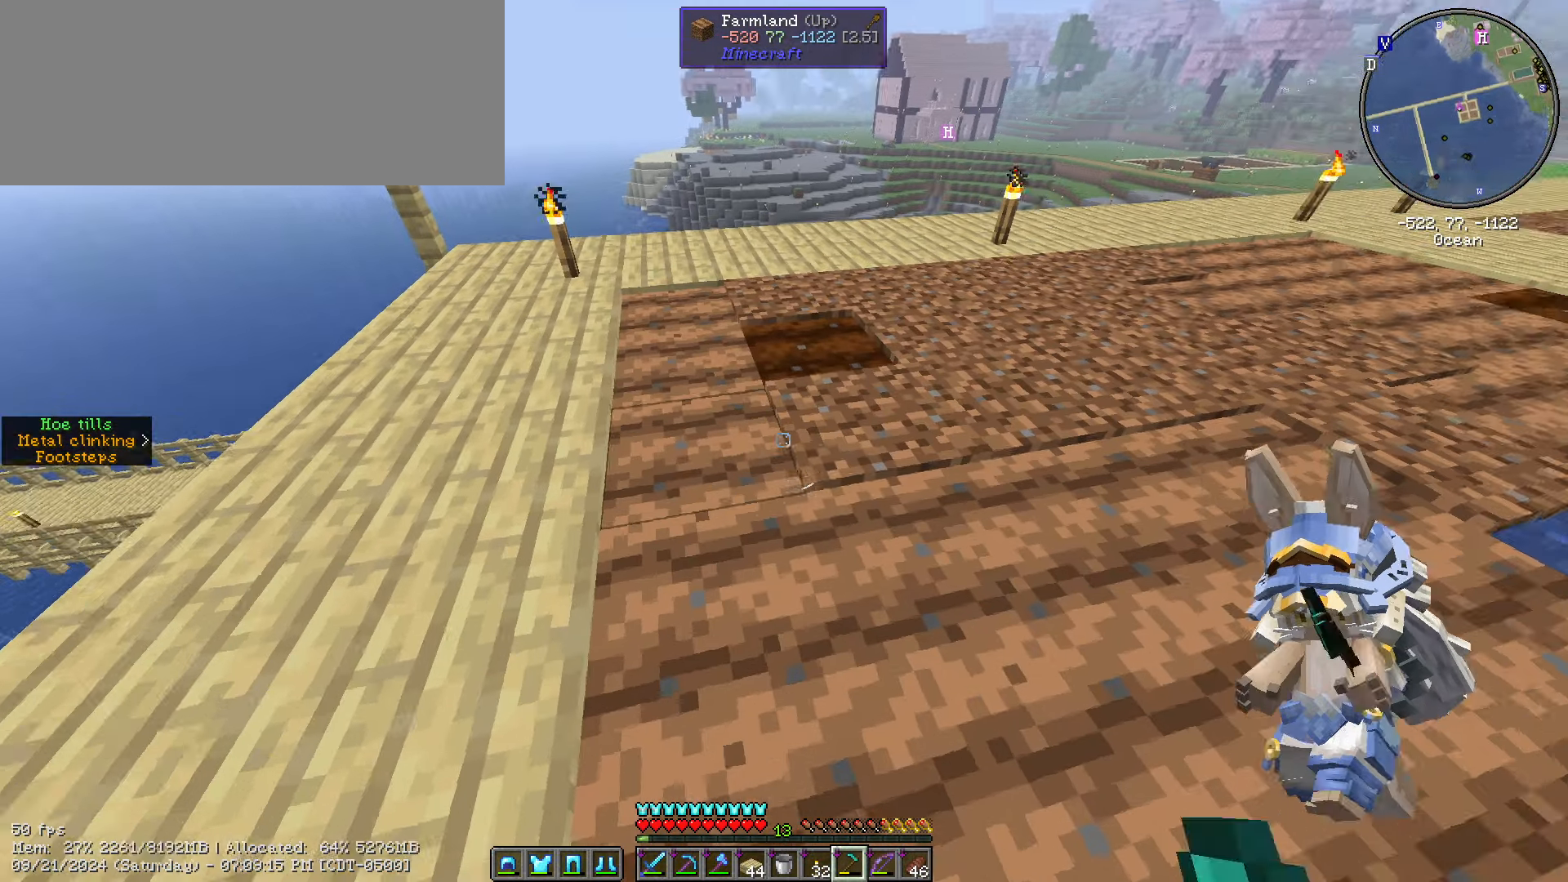
{"keys": ["w"], "mouse": [], "events": [[17, "mouse_right", "up"], [83, "w", "down"], [117, "mouse_right", "down"], [483, "mouse_right", "up"]]}
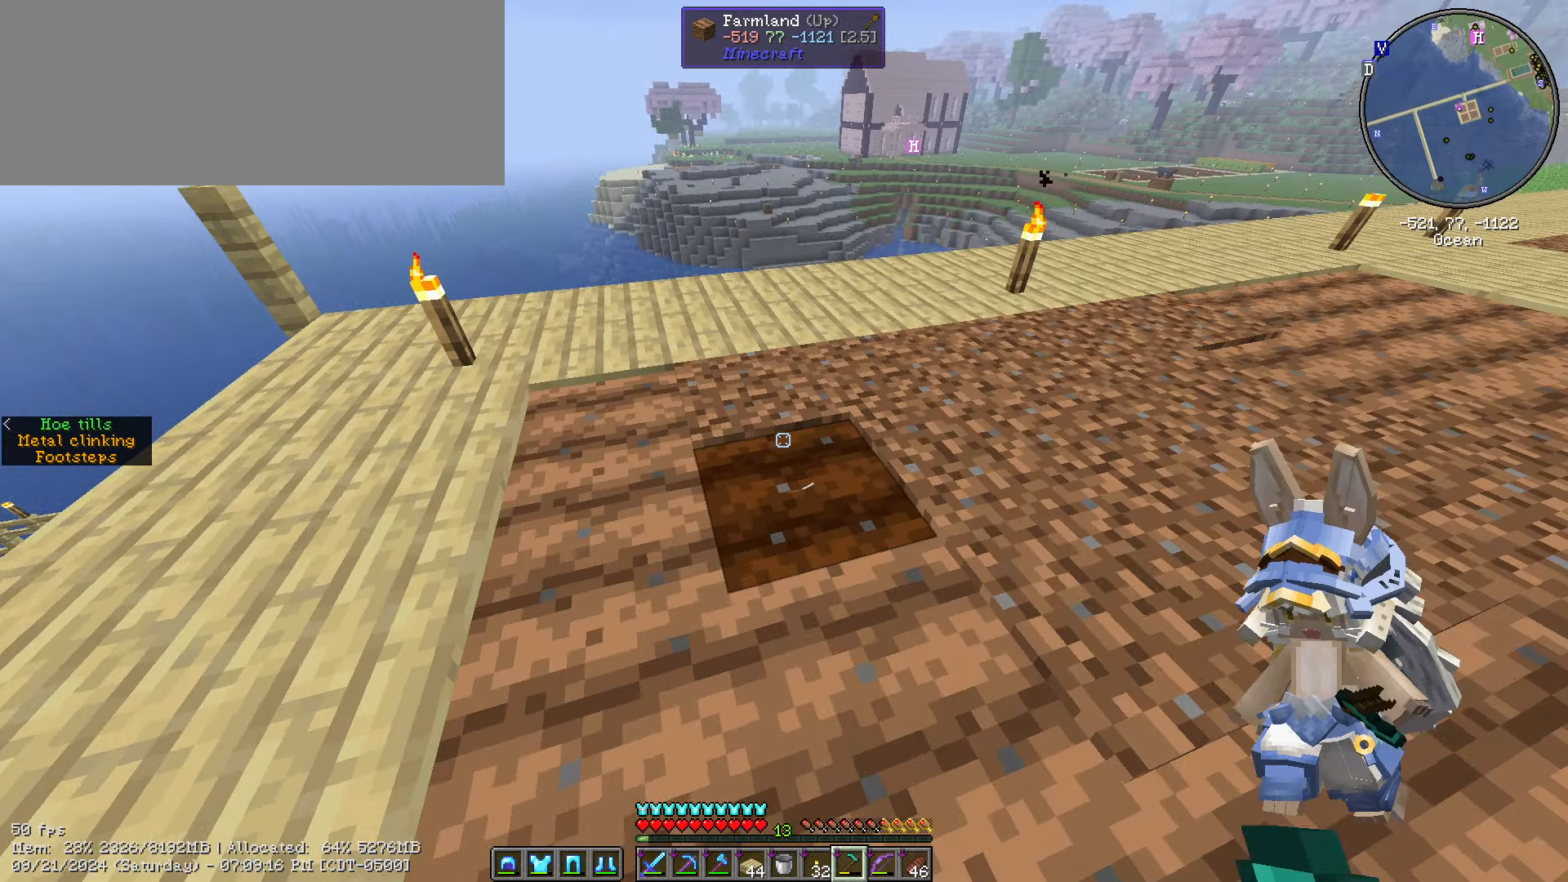
{"keys": ["d", "w"], "mouse": ["right"], "events": [[17, "d", "down"], [17, "mouse_right", "down"], [200, "w", "up"], [300, "w", "down"]]}
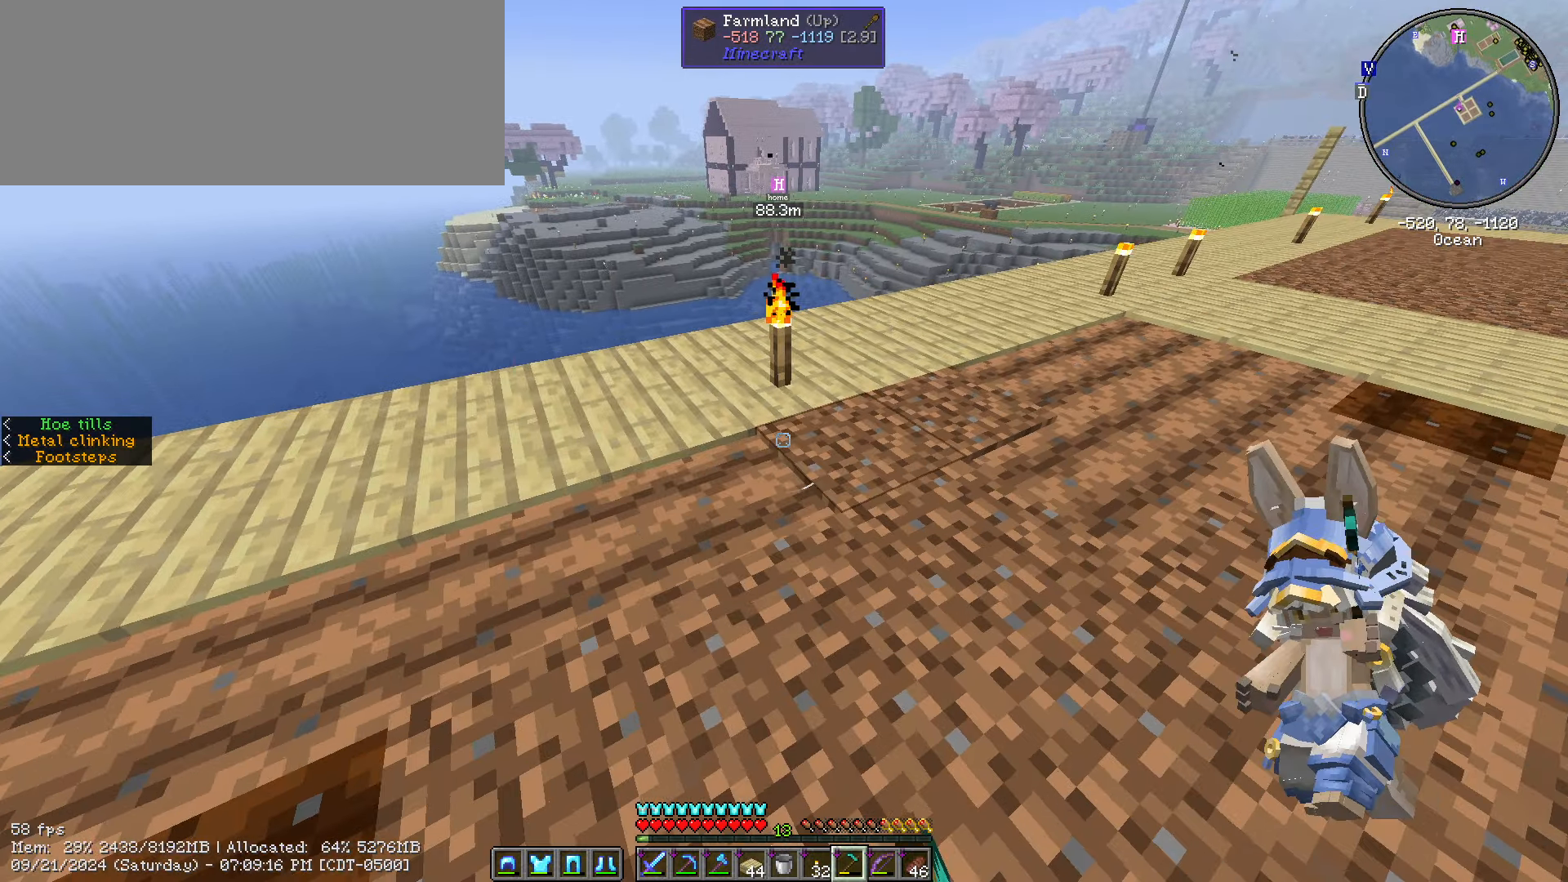
{"keys": ["a", "s"], "mouse": [], "events": [[83, "mouse_right", "up"], [150, "mouse_right", "down"], [167, "w", "up"], [217, "d", "up"], [217, "mouse_right", "up"], [300, "a", "down"], [300, "mouse_right", "down"], [300, "s", "down"], [417, "mouse_right", "up"]]}
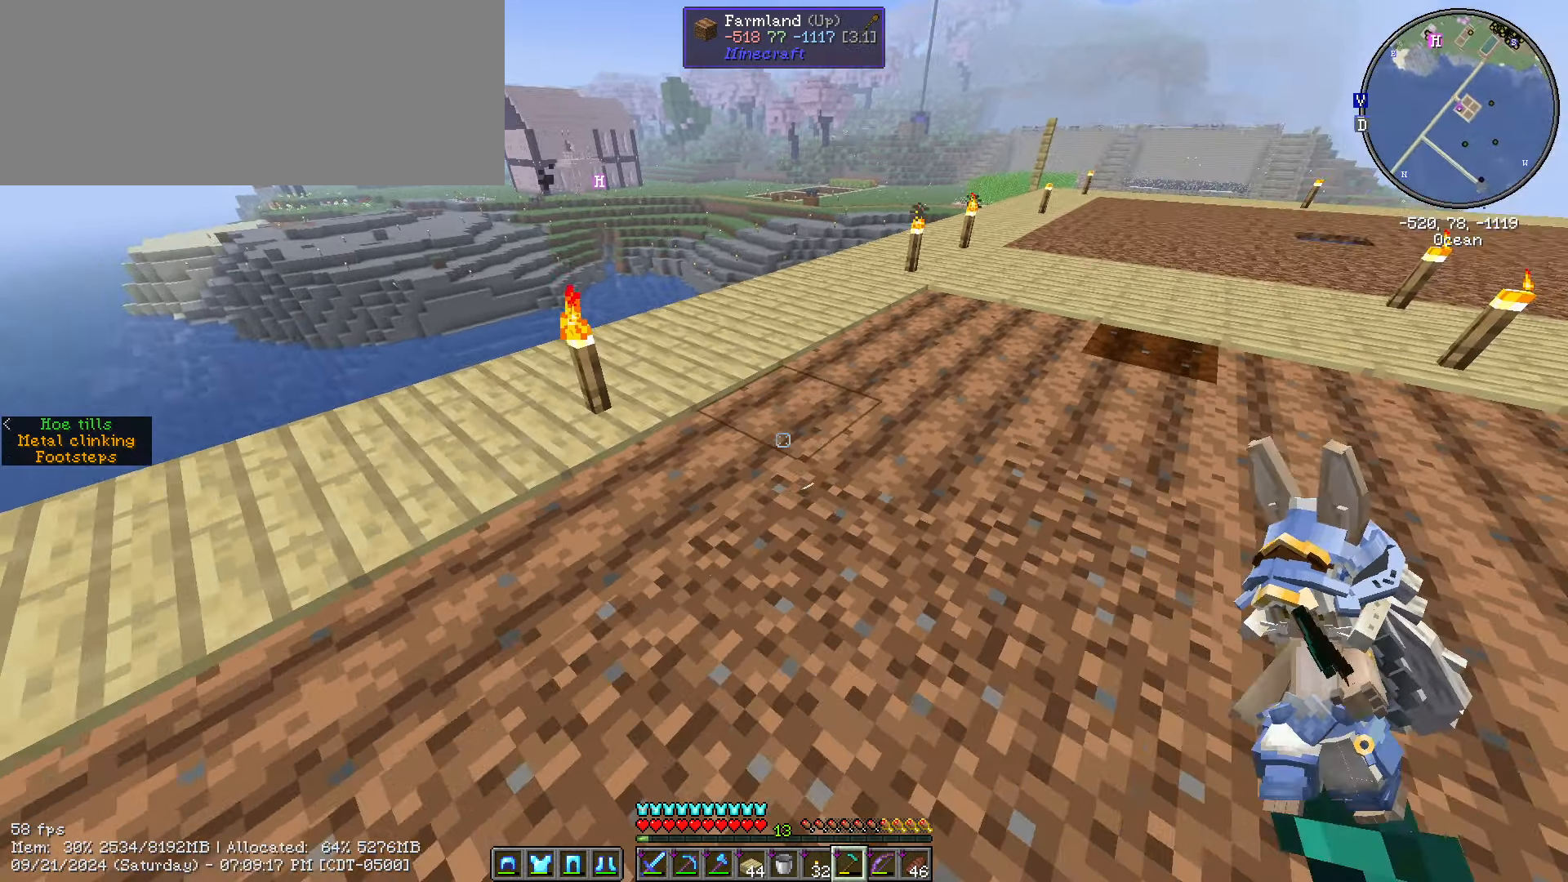
{"keys": [], "mouse": ["right"], "events": [[17, "mouse_right", "down"], [117, "mouse_right", "up"], [233, "mouse_right", "down"], [283, "a", "up"], [333, "mouse_right", "up"], [433, "mouse_right", "down"], [433, "s", "up"]]}
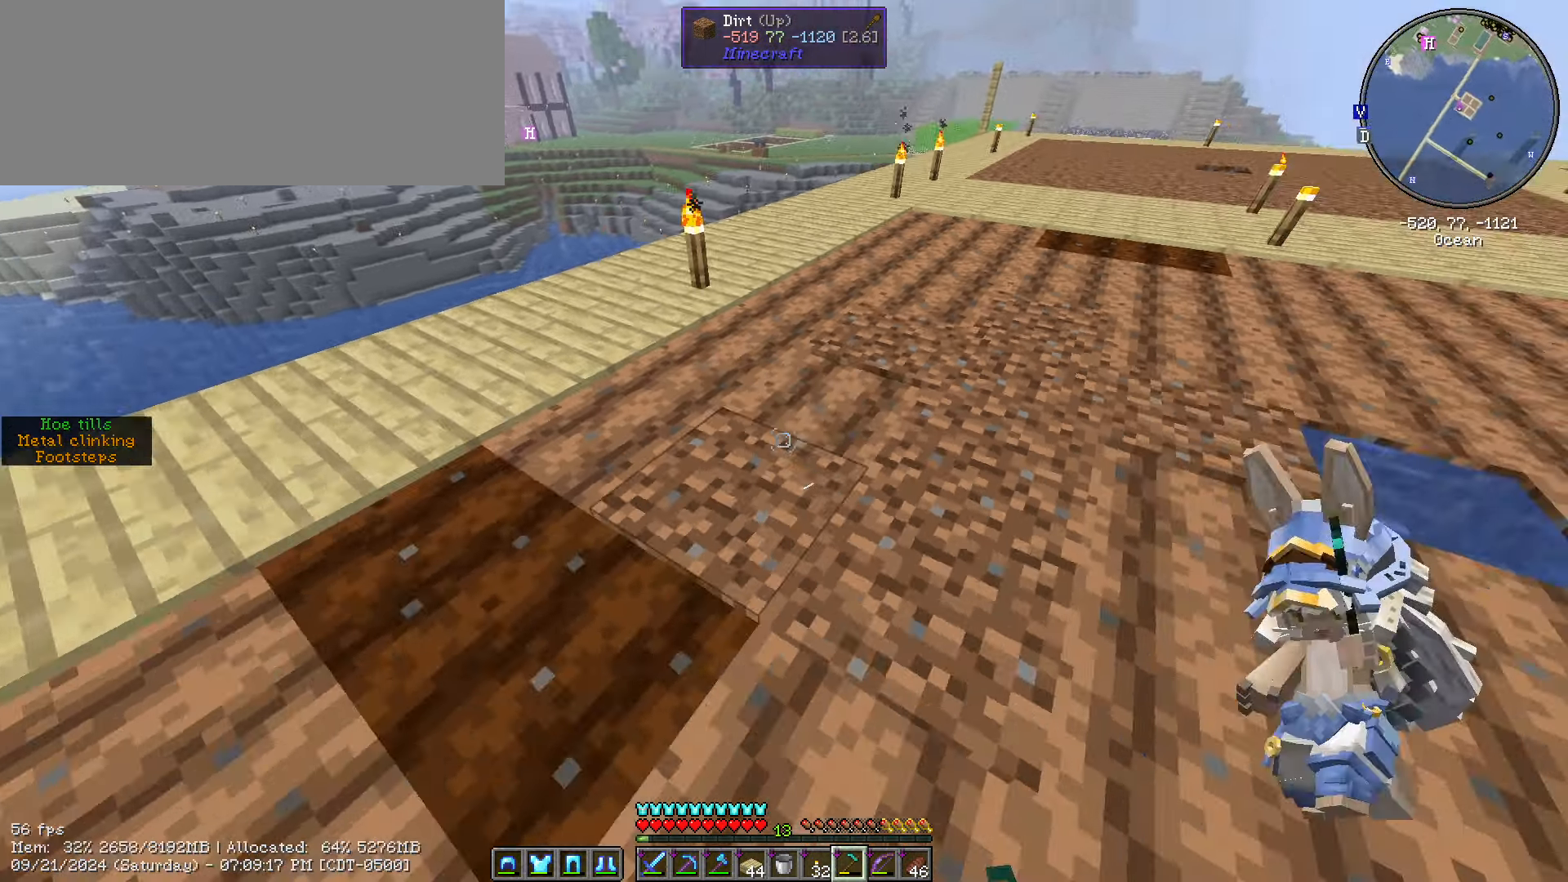
{"keys": ["w"], "mouse": [], "events": [[34, "mouse_right", "up"], [100, "mouse_right", "down"], [267, "d", "down"], [267, "mouse_right", "up"], [300, "w", "down"], [400, "mouse_right", "down"], [434, "d", "up"], [484, "mouse_right", "up"]]}
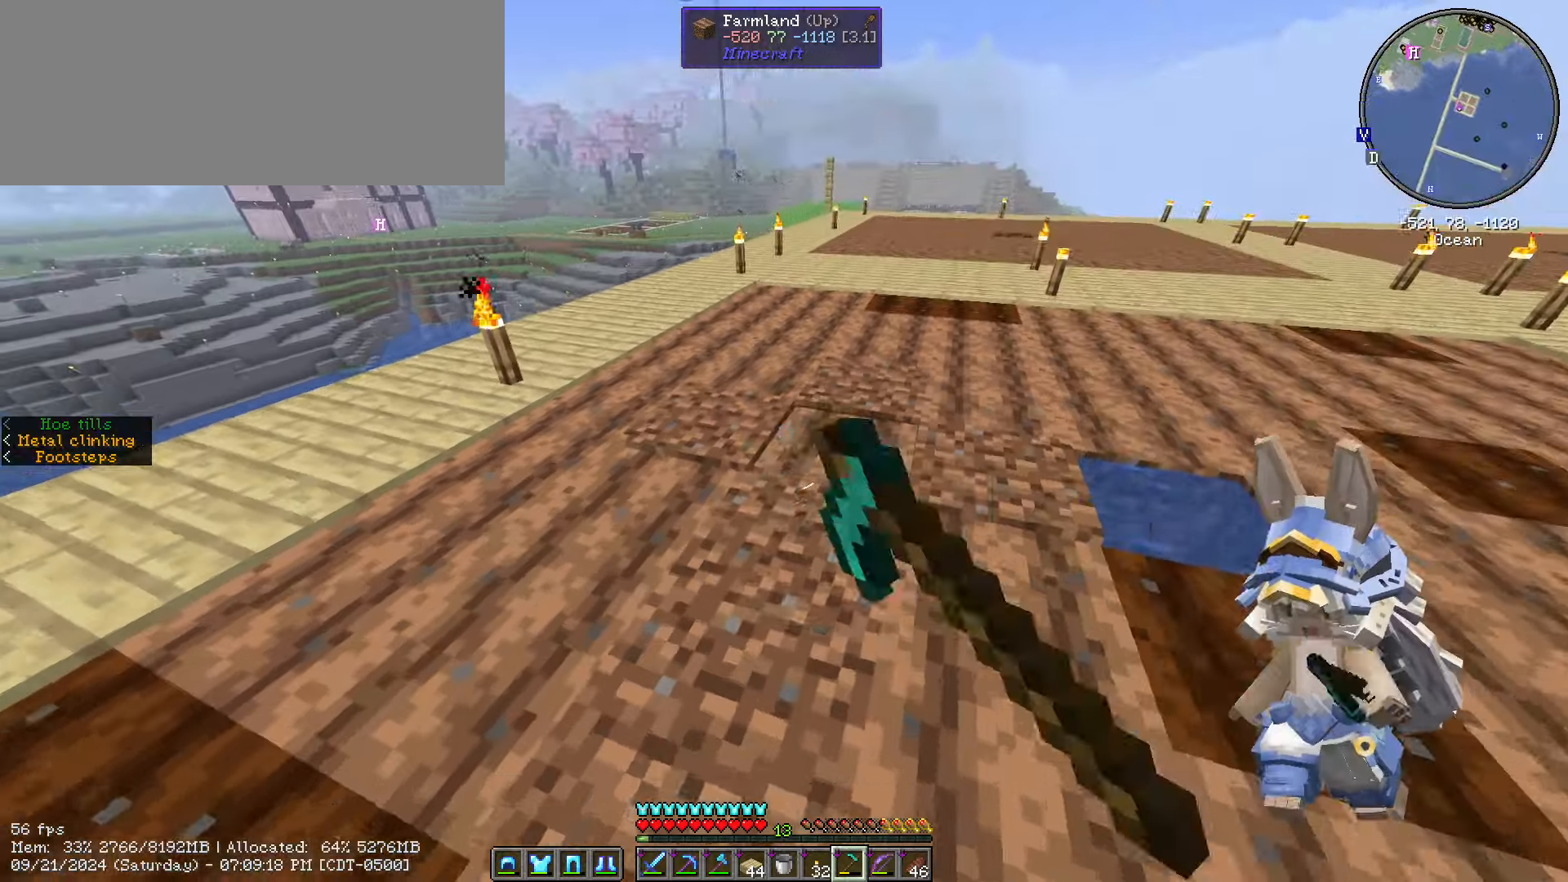
{"keys": ["a"], "mouse": ["right"], "events": [[150, "d", "down"], [150, "mouse_right", "down"], [150, "w", "up"], [234, "mouse_right", "up"], [267, "mouse_right", "down"], [367, "a", "down"], [367, "d", "up"], [400, "mouse_right", "up"], [400, "s", "down"], [500, "mouse_right", "down"], [500, "s", "up"]]}
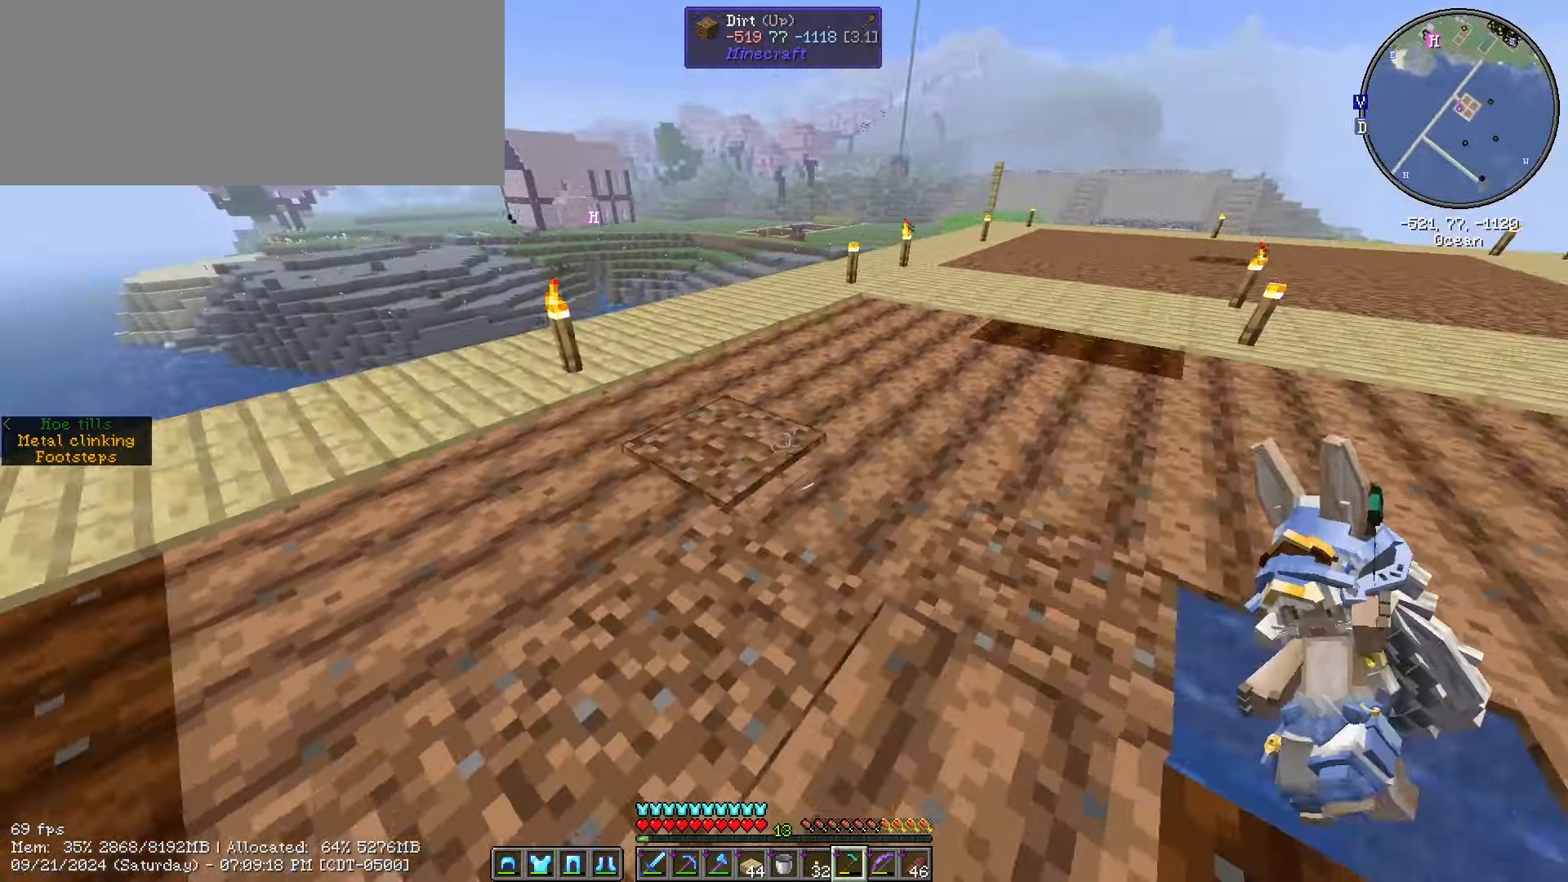
{"keys": ["a", "s"], "mouse": ["right"], "events": [[134, "a", "up"], [134, "d", "down"], [134, "mouse_right", "up"], [234, "mouse_right", "down"], [284, "s", "down"], [334, "d", "up"], [334, "mouse_right", "up"], [467, "a", "down"], [467, "mouse_right", "down"]]}
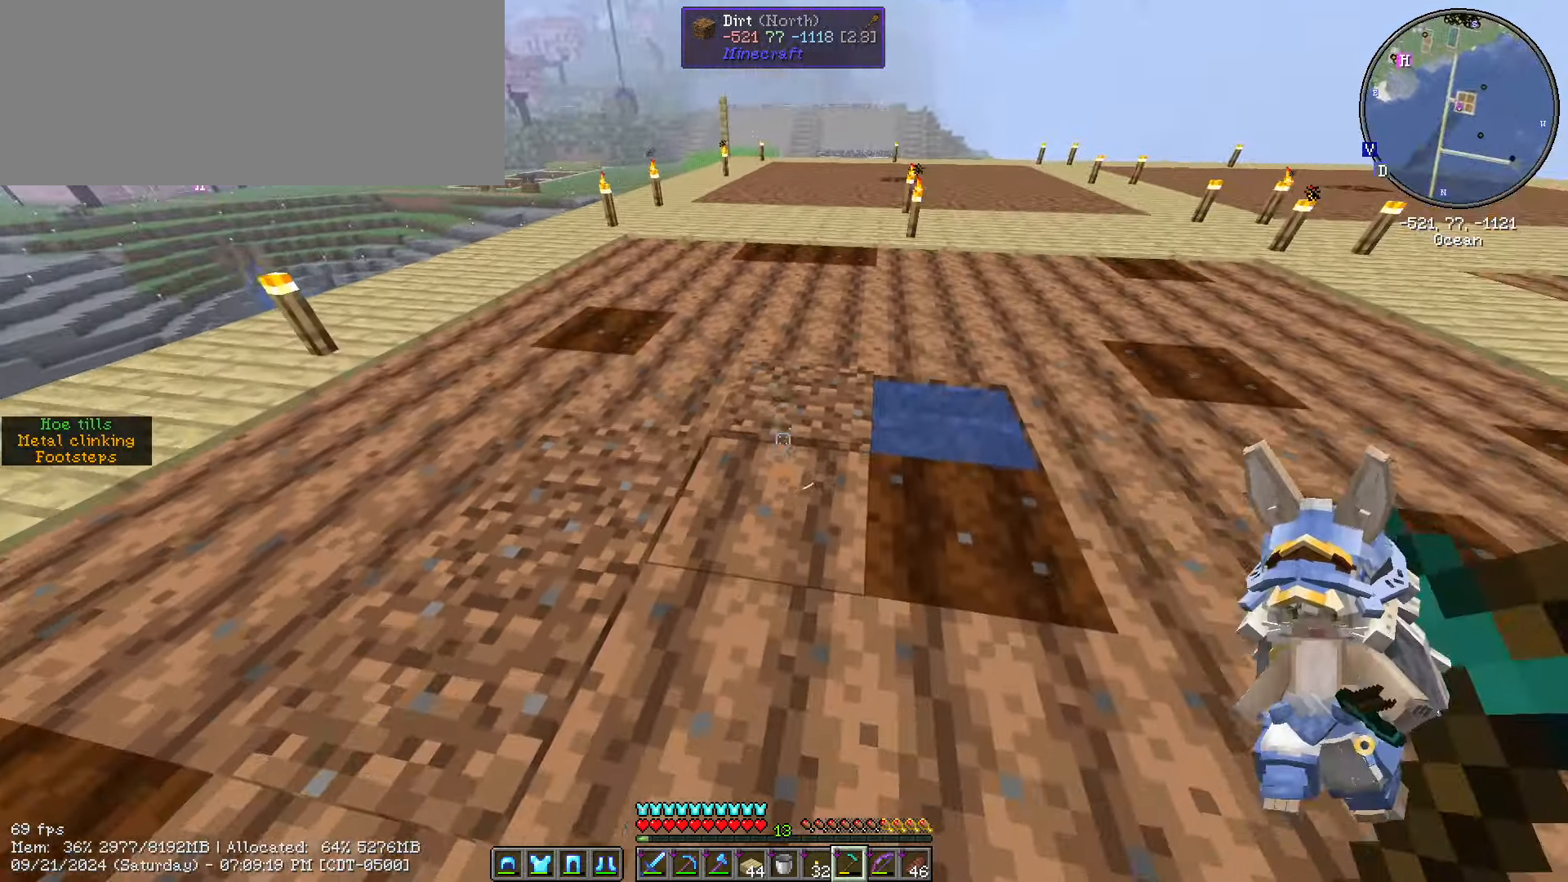
{"keys": [], "mouse": ["right"], "events": [[117, "mouse_right", "up"], [117, "s", "up"], [200, "mouse_right", "down"], [250, "a", "up"], [300, "mouse_right", "up"], [384, "mouse_right", "down"]]}